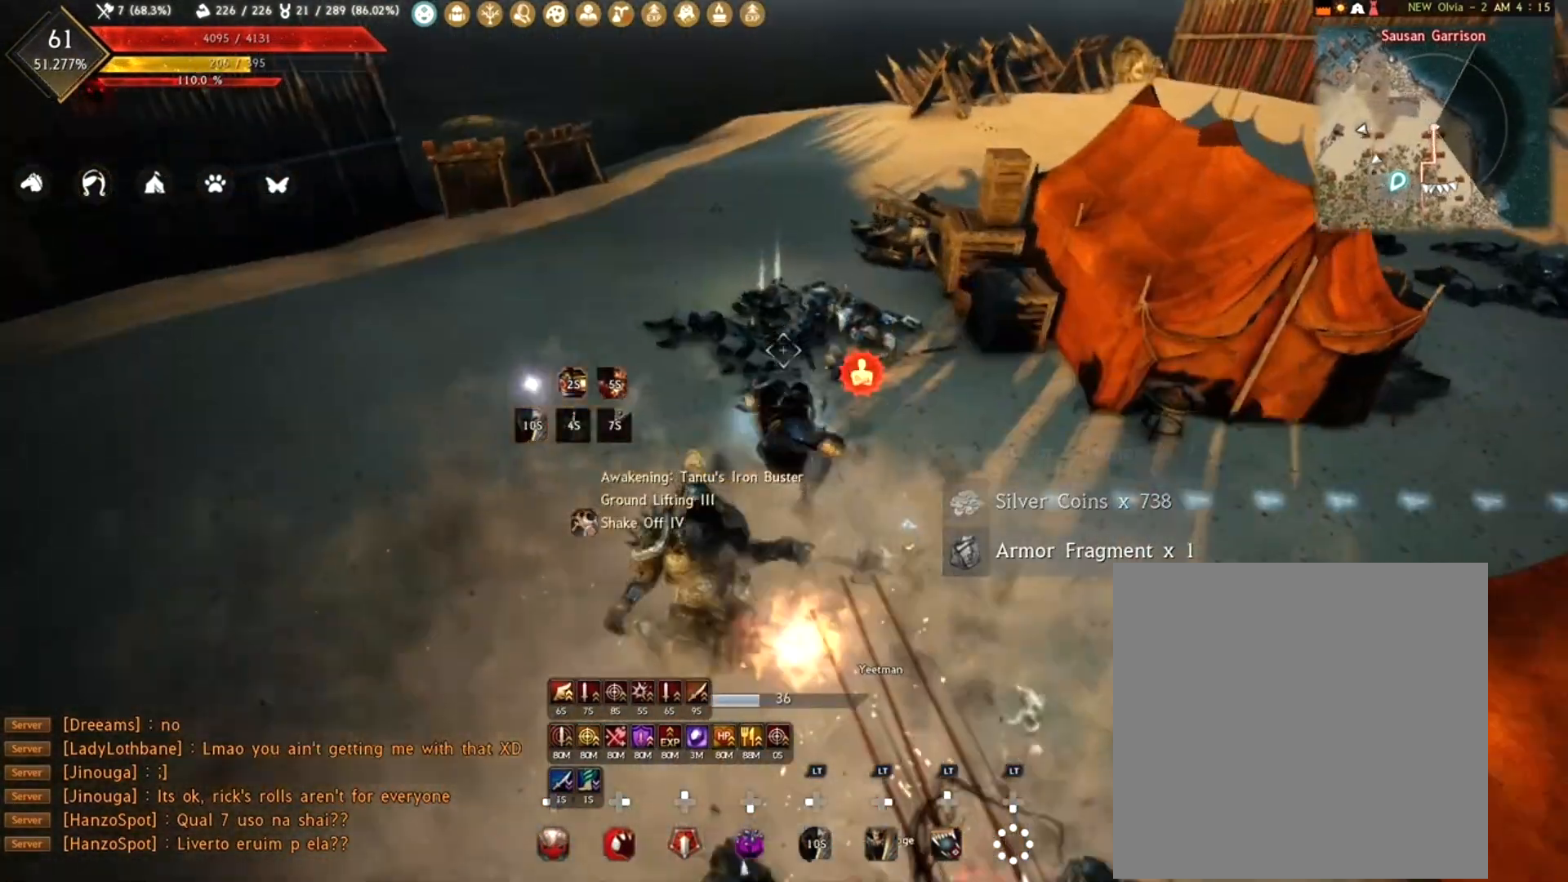
Gameplay with a controller (Xbox layout); each line is a JSON object with the inputs held at the frame after it. "events" lists button and stick changes between this image and that frame as [ms after this image, input, new state], when the widget could be followed in between.
{"buttons": ["R1"], "left_stick": "center", "right_stick": "center", "events": [[133, "R2", "down"], [150, "right_stick", "up-left"], [250, "right_stick", "left"], [317, "R2", "up"], [317, "left_stick", "center"], [467, "right_stick", "center"]]}
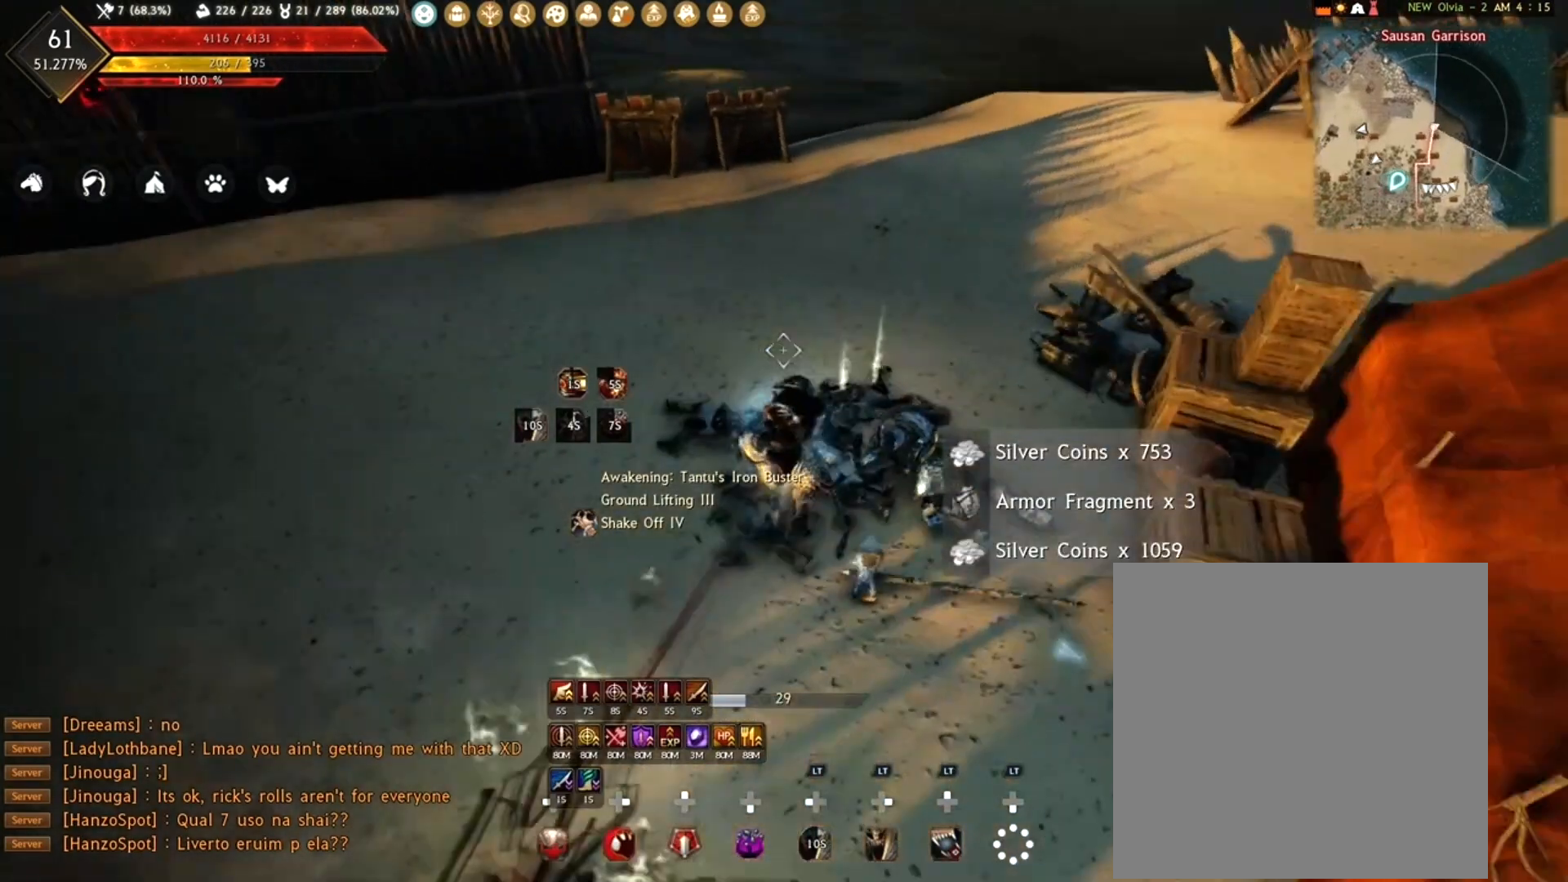
{"buttons": ["R1"], "left_stick": "center", "right_stick": "center", "events": [[83, "right_stick", "up-left"], [433, "right_stick", "center"]]}
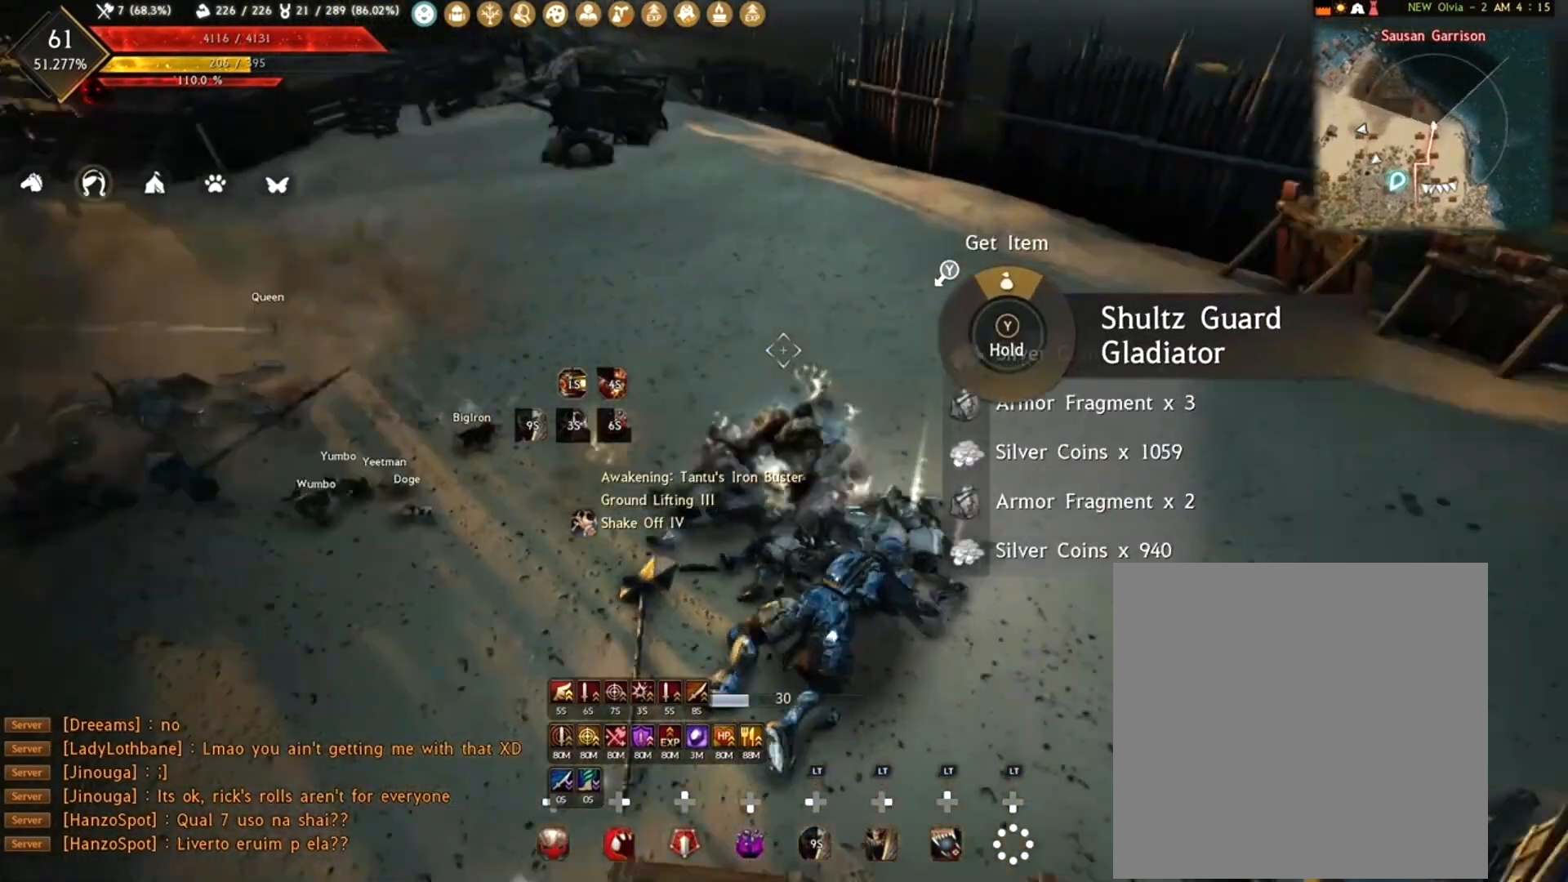
{"buttons": ["R1"], "left_stick": "center", "right_stick": "center", "events": [[150, "right_stick", "left"], [433, "right_stick", "center"]]}
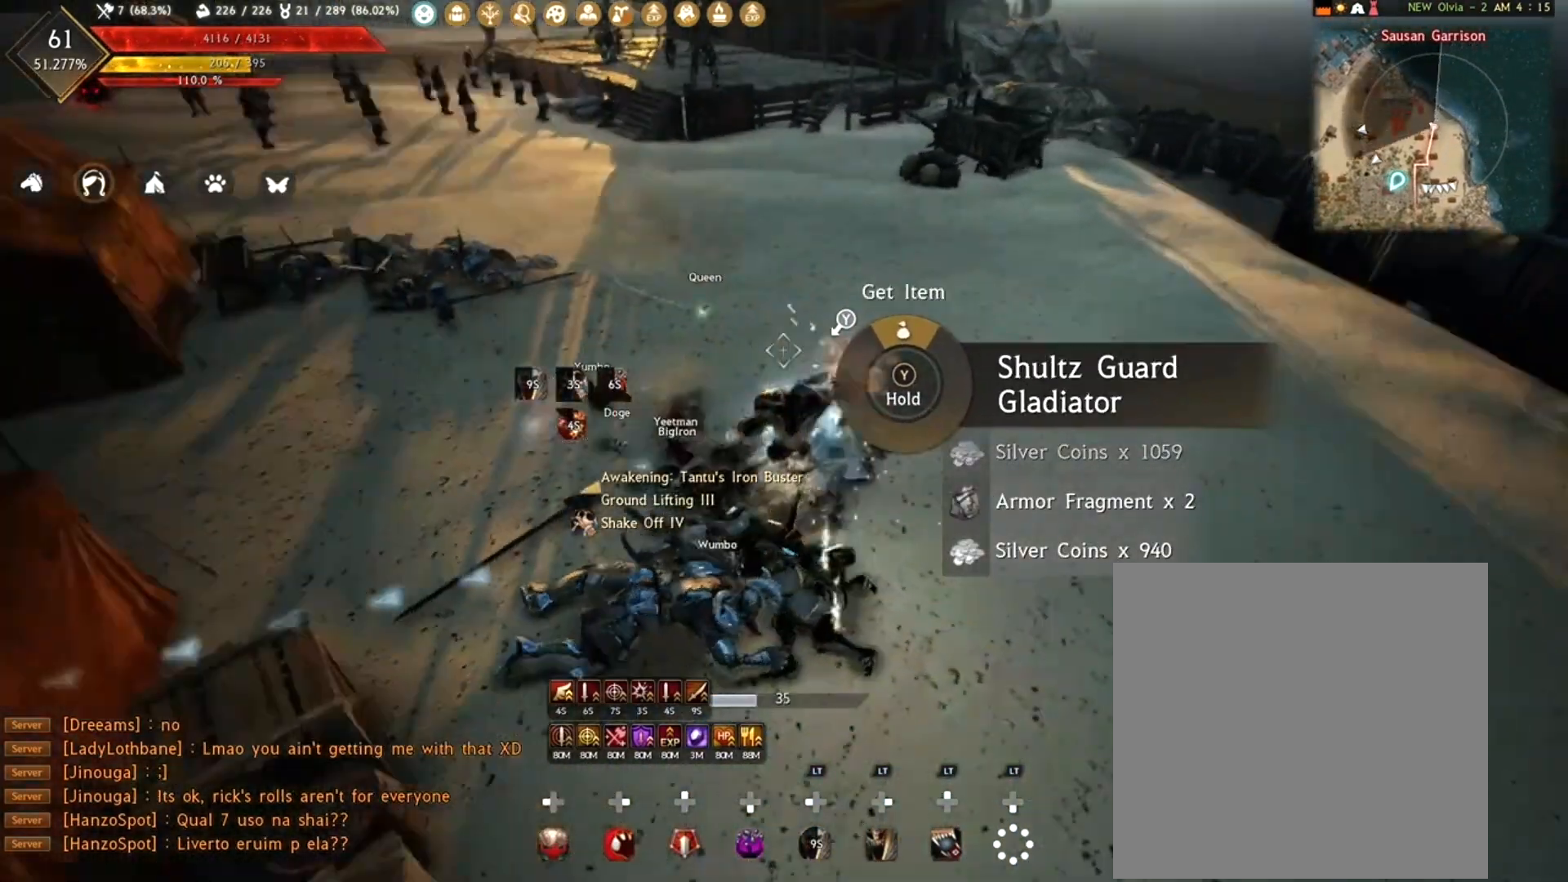
{"buttons": ["R1"], "left_stick": "center", "right_stick": "center", "events": [[133, "right_stick", "left"], [350, "right_stick", "center"]]}
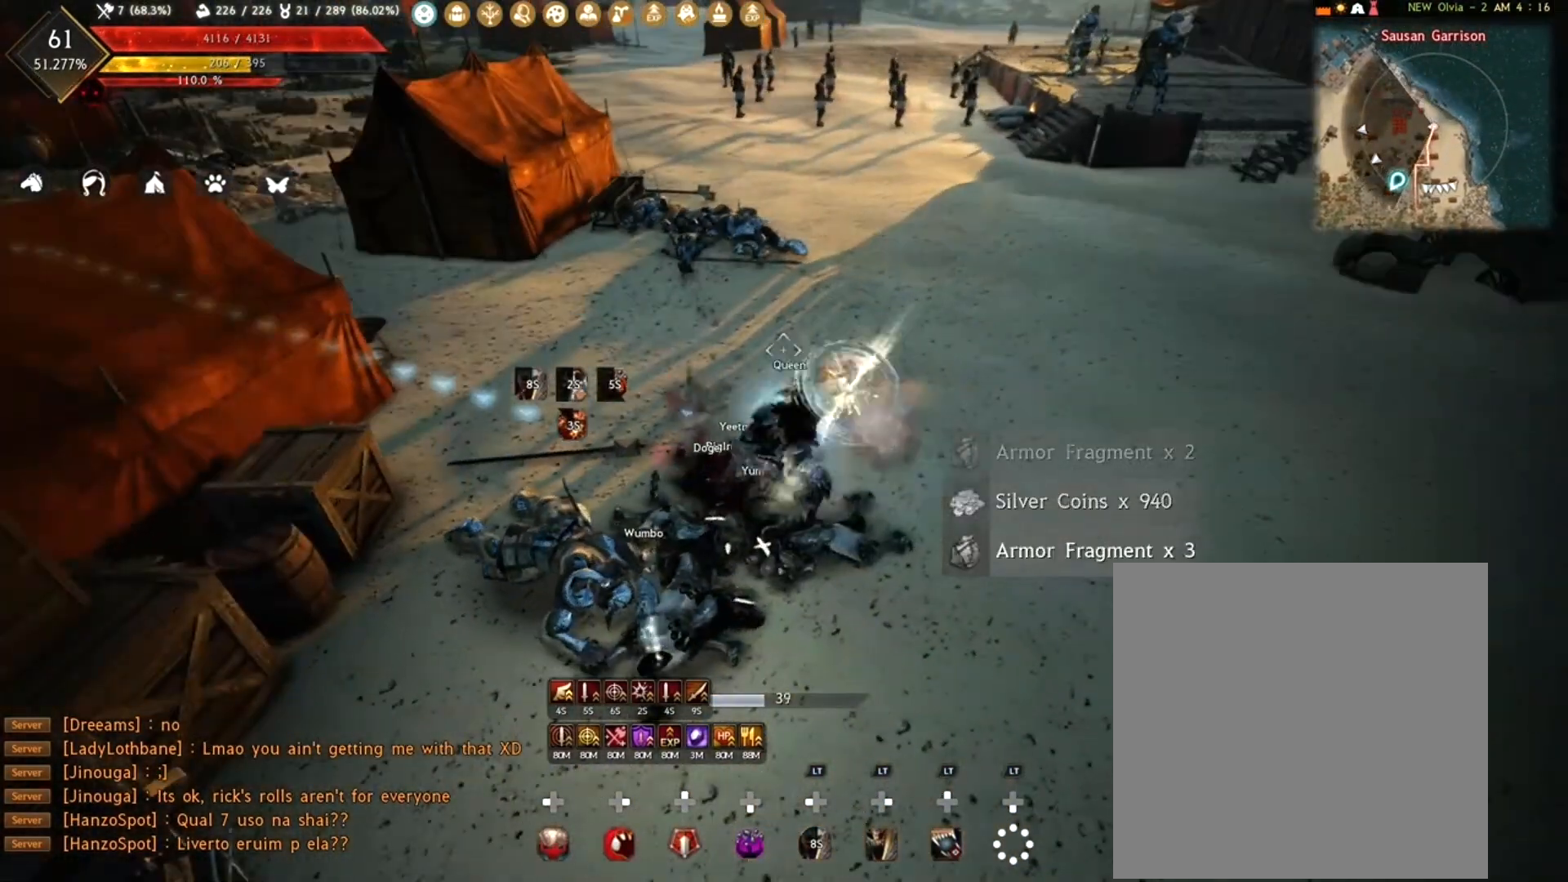
{"buttons": [], "left_stick": "up", "right_stick": "center", "events": [[117, "left_stick", "up"], [150, "R2", "down"], [150, "right_stick", "up"], [317, "right_stick", "center"], [333, "R2", "up"], [367, "R1", "up"]]}
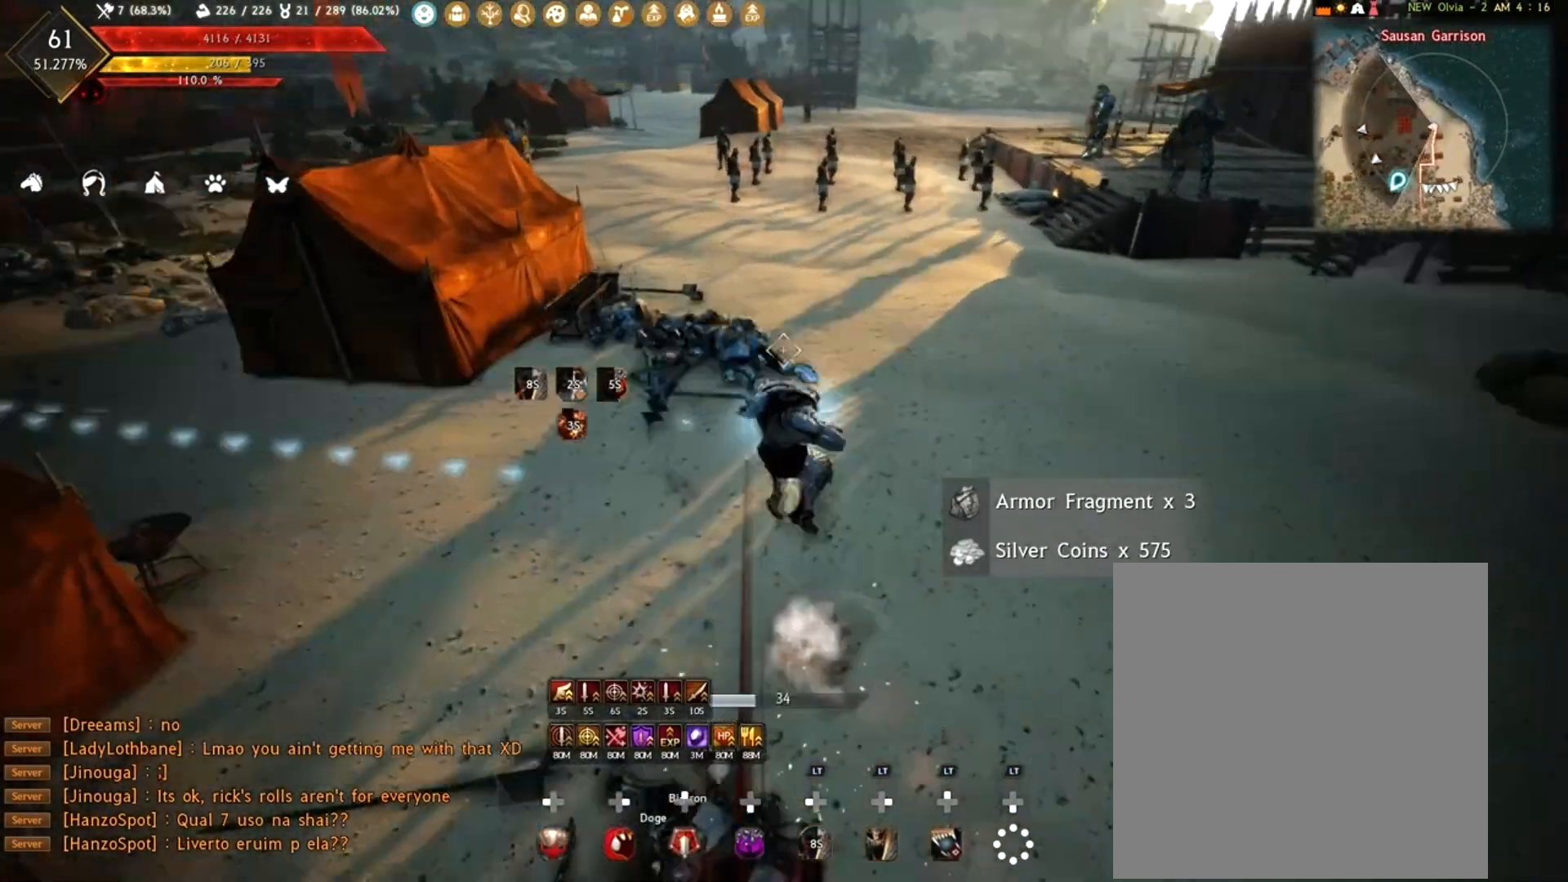
{"buttons": ["R1", "R2"], "left_stick": "up", "right_stick": "up", "events": [[183, "R1", "down"], [267, "right_stick", "up"], [400, "R2", "down"]]}
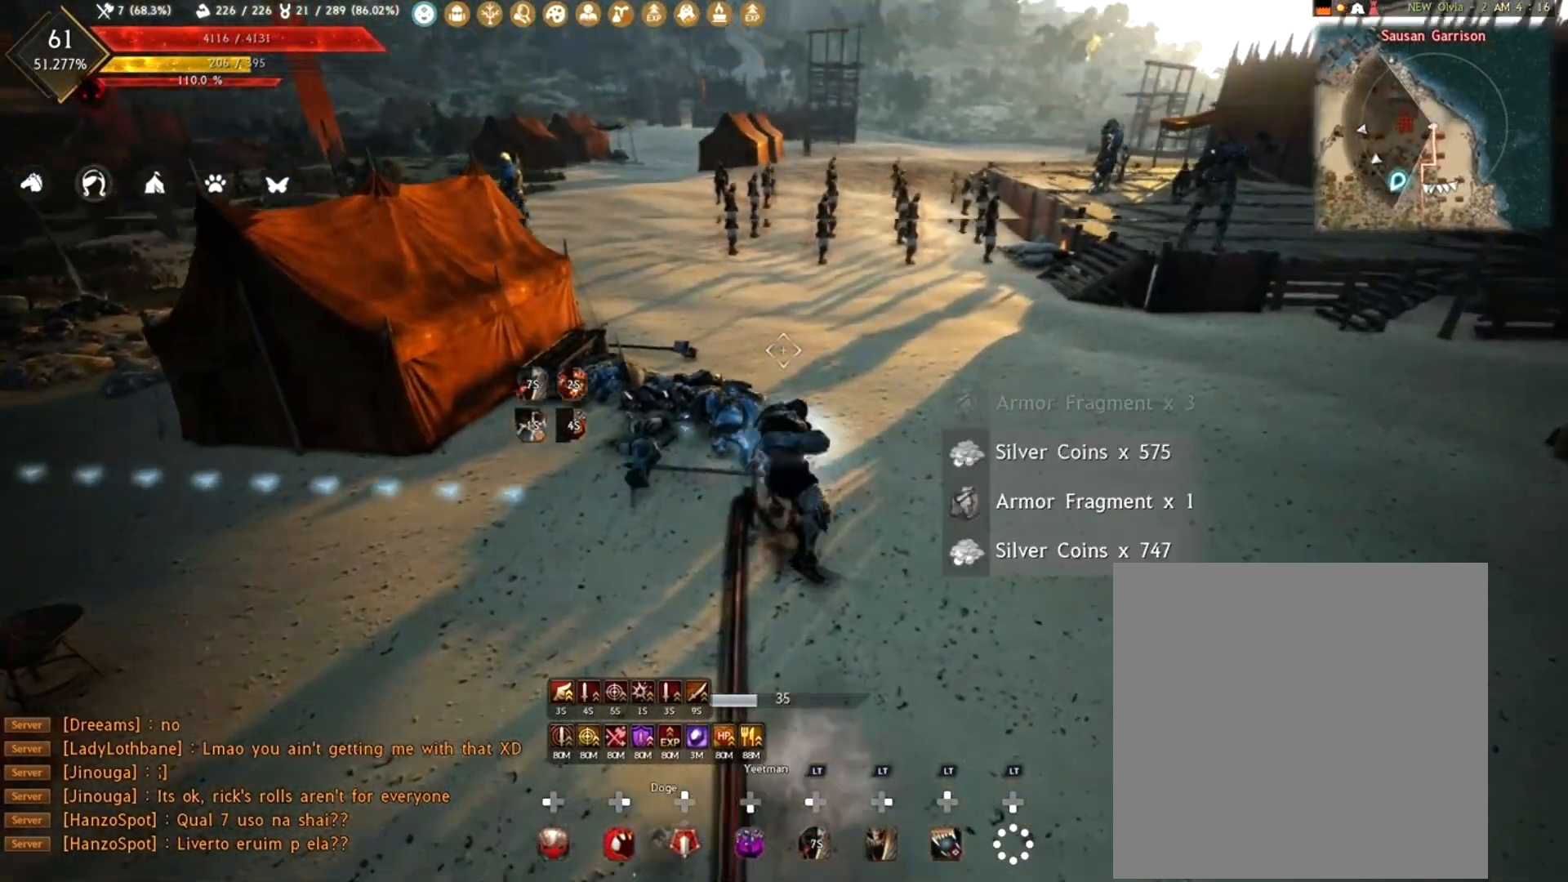
{"buttons": [], "left_stick": "up", "right_stick": "center", "events": [[83, "right_stick", "center"], [117, "R2", "up"], [200, "R1", "up"]]}
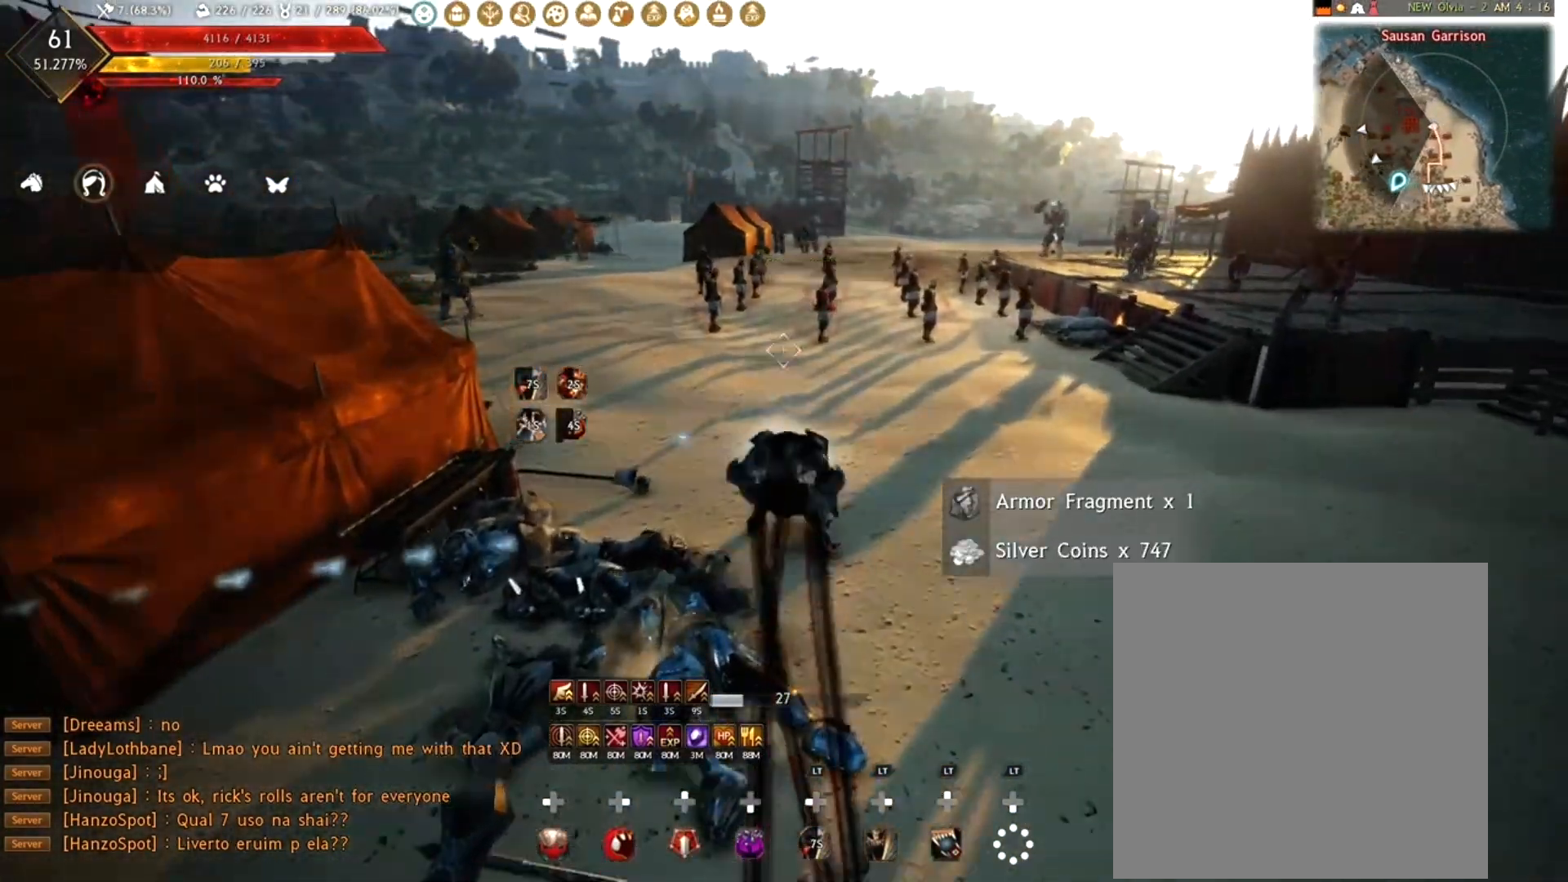
{"buttons": [], "left_stick": "up", "right_stick": "center", "events": [[117, "L2", "down"], [167, "A", "down"], [317, "A", "up"], [400, "L2", "up"]]}
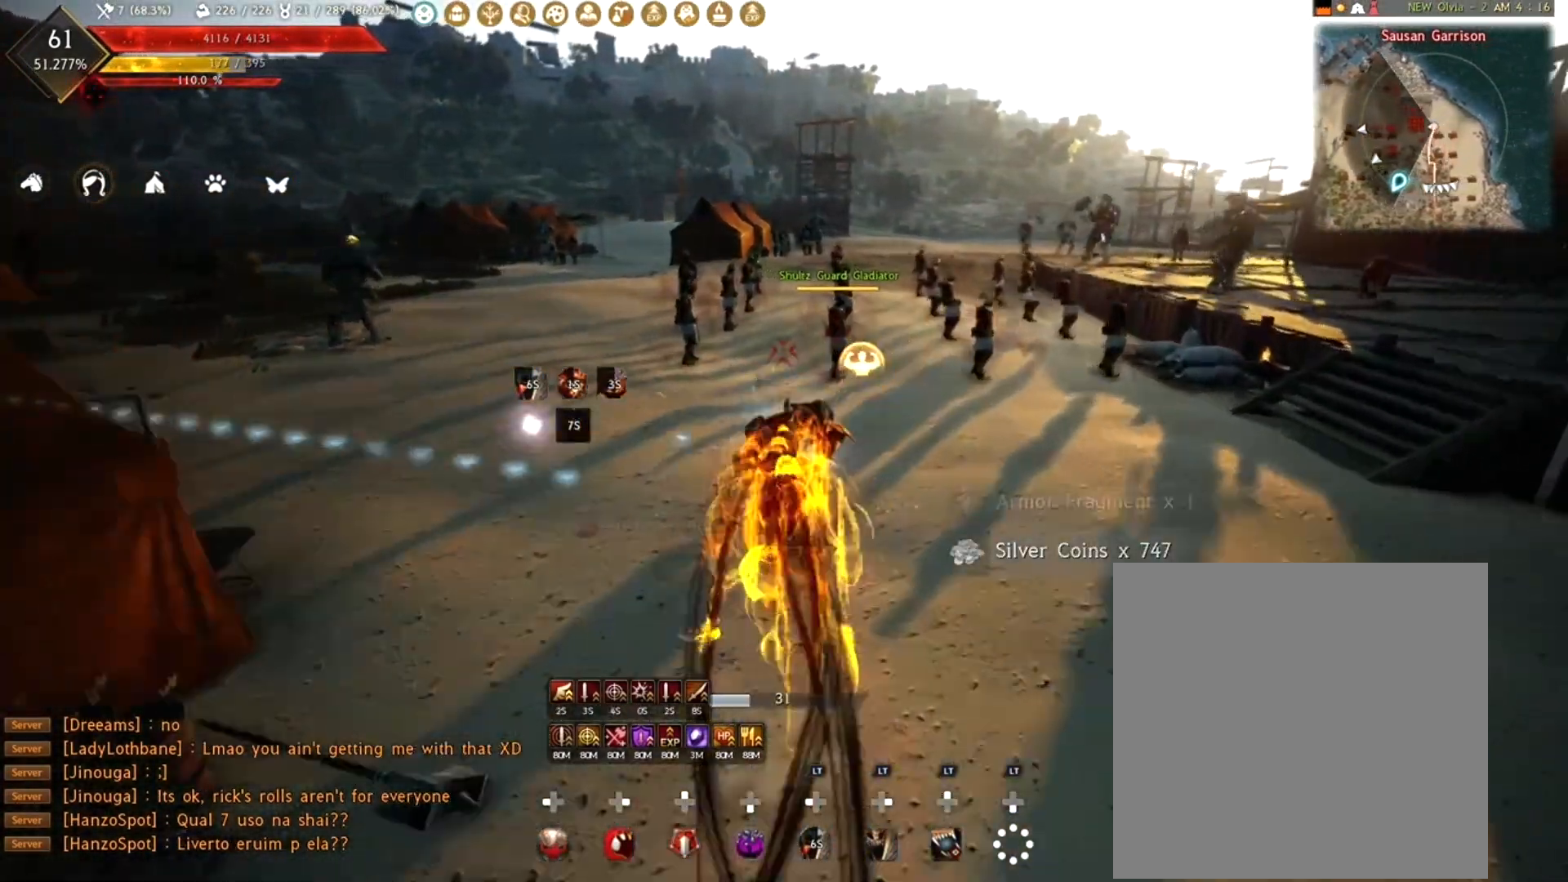
{"buttons": [], "left_stick": "up", "right_stick": "center", "events": []}
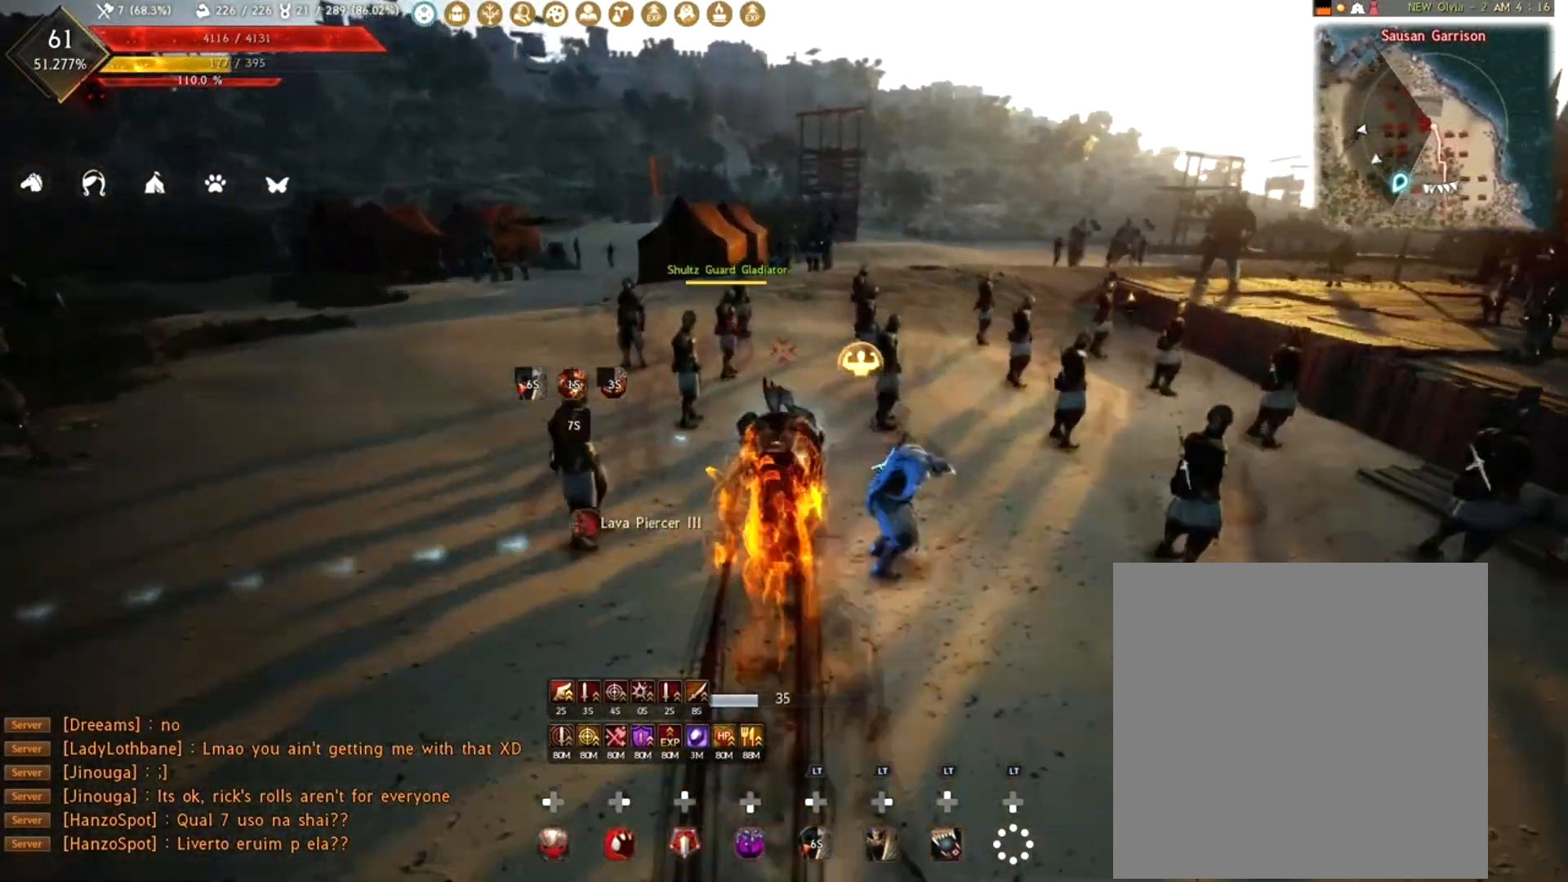
{"buttons": [], "left_stick": "center", "right_stick": "center", "events": [[67, "right_stick", "right"], [233, "left_stick", "center"], [267, "R1", "down"], [467, "R1", "up"], [483, "right_stick", "center"]]}
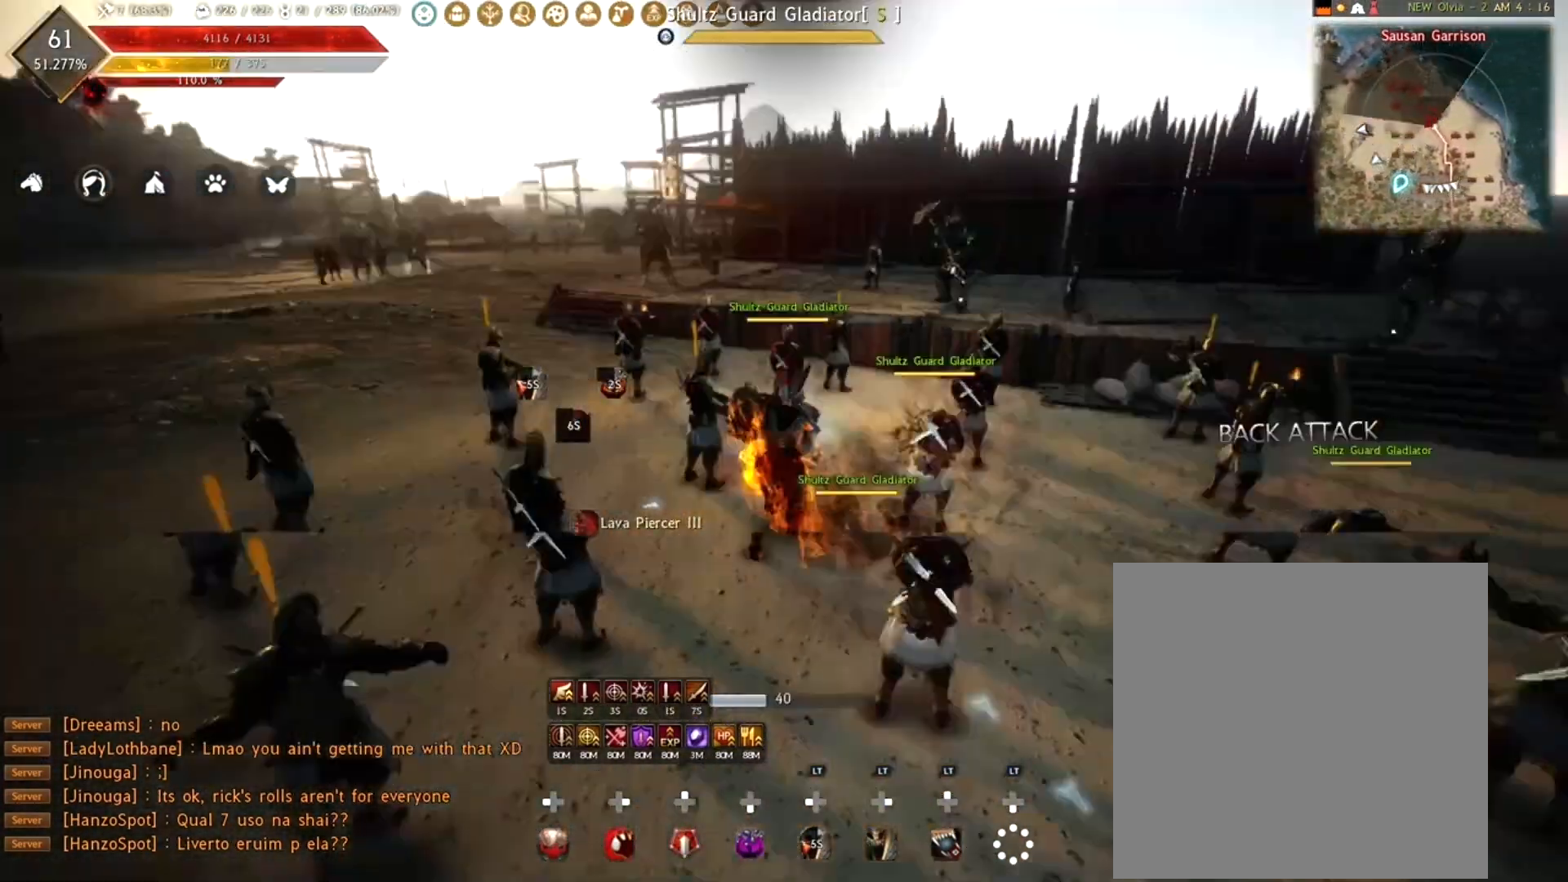
{"buttons": ["R1", "R2"], "left_stick": "down", "right_stick": "down-left", "events": [[167, "left_stick", "down"], [217, "R1", "down"], [333, "right_stick", "down-left"], [483, "R2", "down"]]}
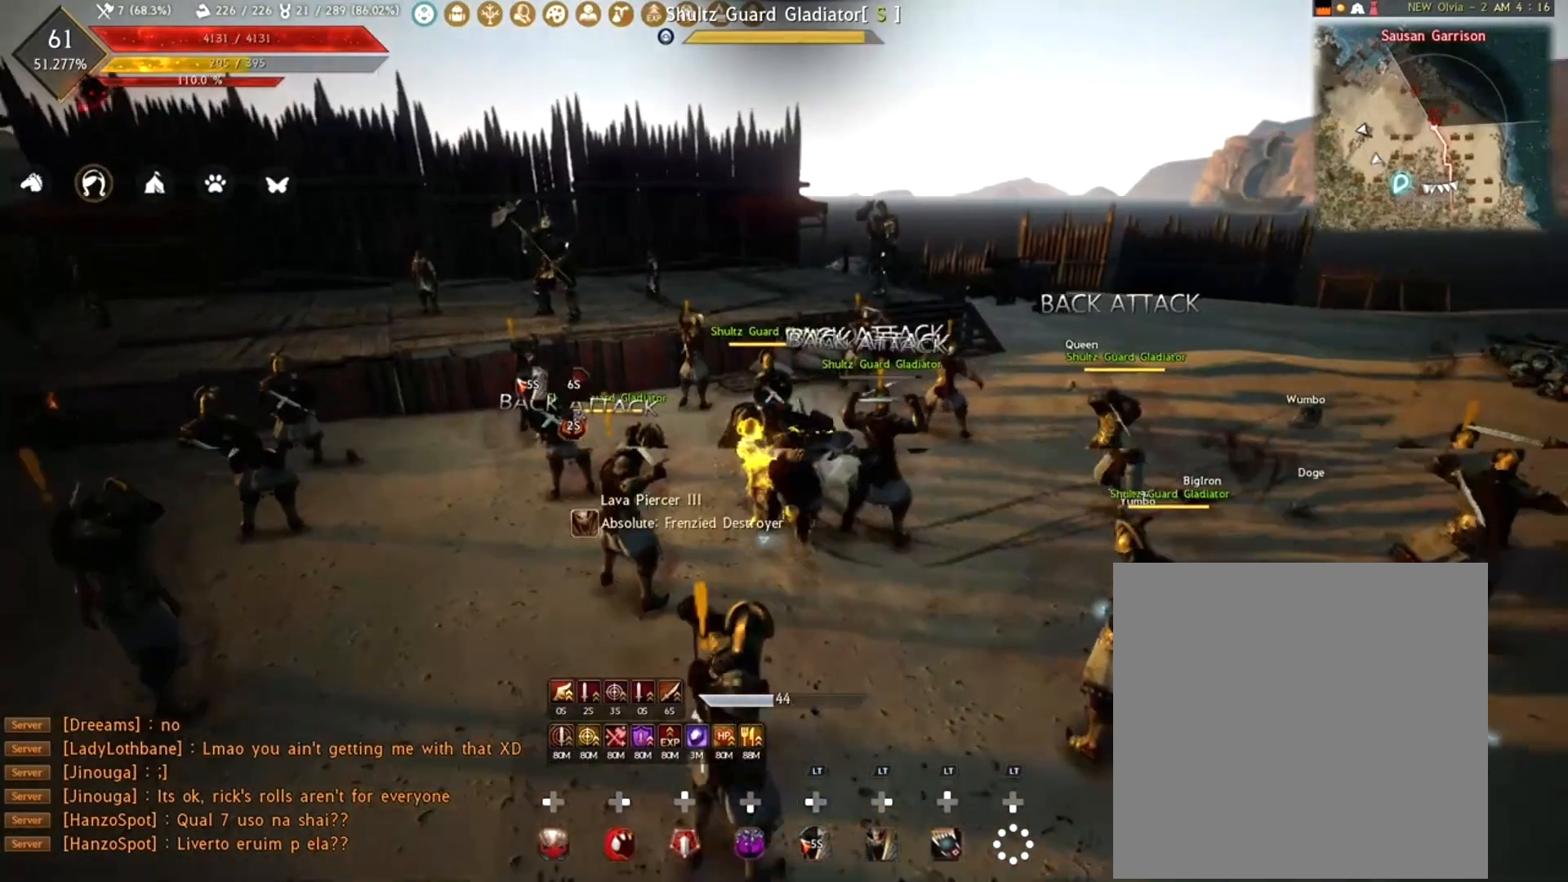
{"buttons": ["R2"], "left_stick": "up", "right_stick": "center", "events": [[200, "right_stick", "center"], [300, "left_stick", "center"], [350, "R1", "up"], [350, "R2", "up"], [433, "left_stick", "up"], [500, "R2", "down"]]}
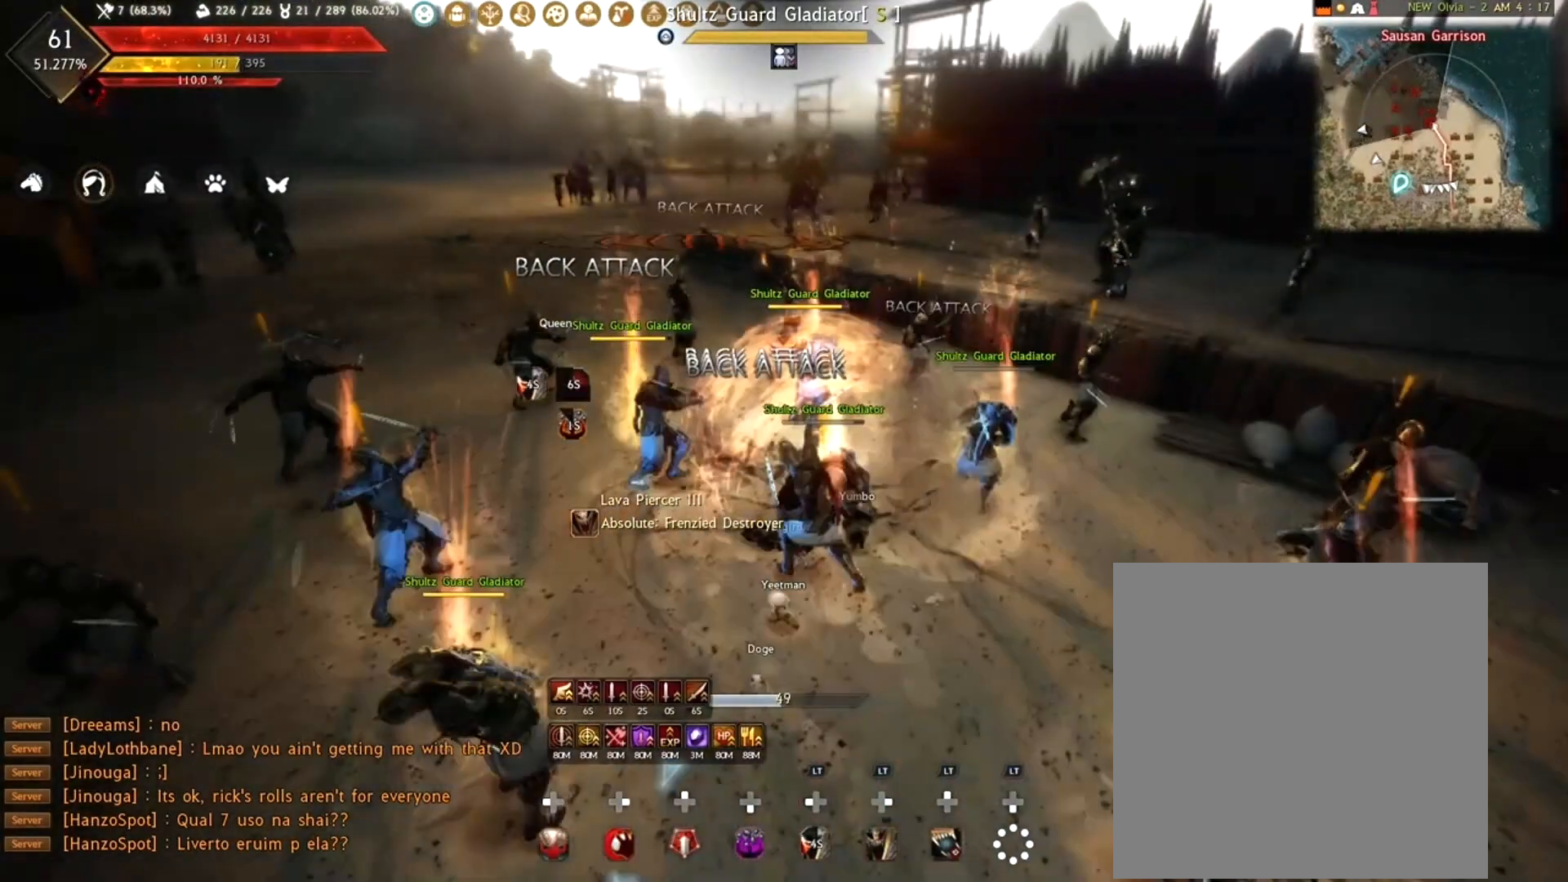
{"buttons": ["A"], "left_stick": "center", "right_stick": "center", "events": [[133, "R2", "up"], [217, "R2", "down"], [317, "left_stick", "center"], [400, "R2", "up"], [483, "A", "down"]]}
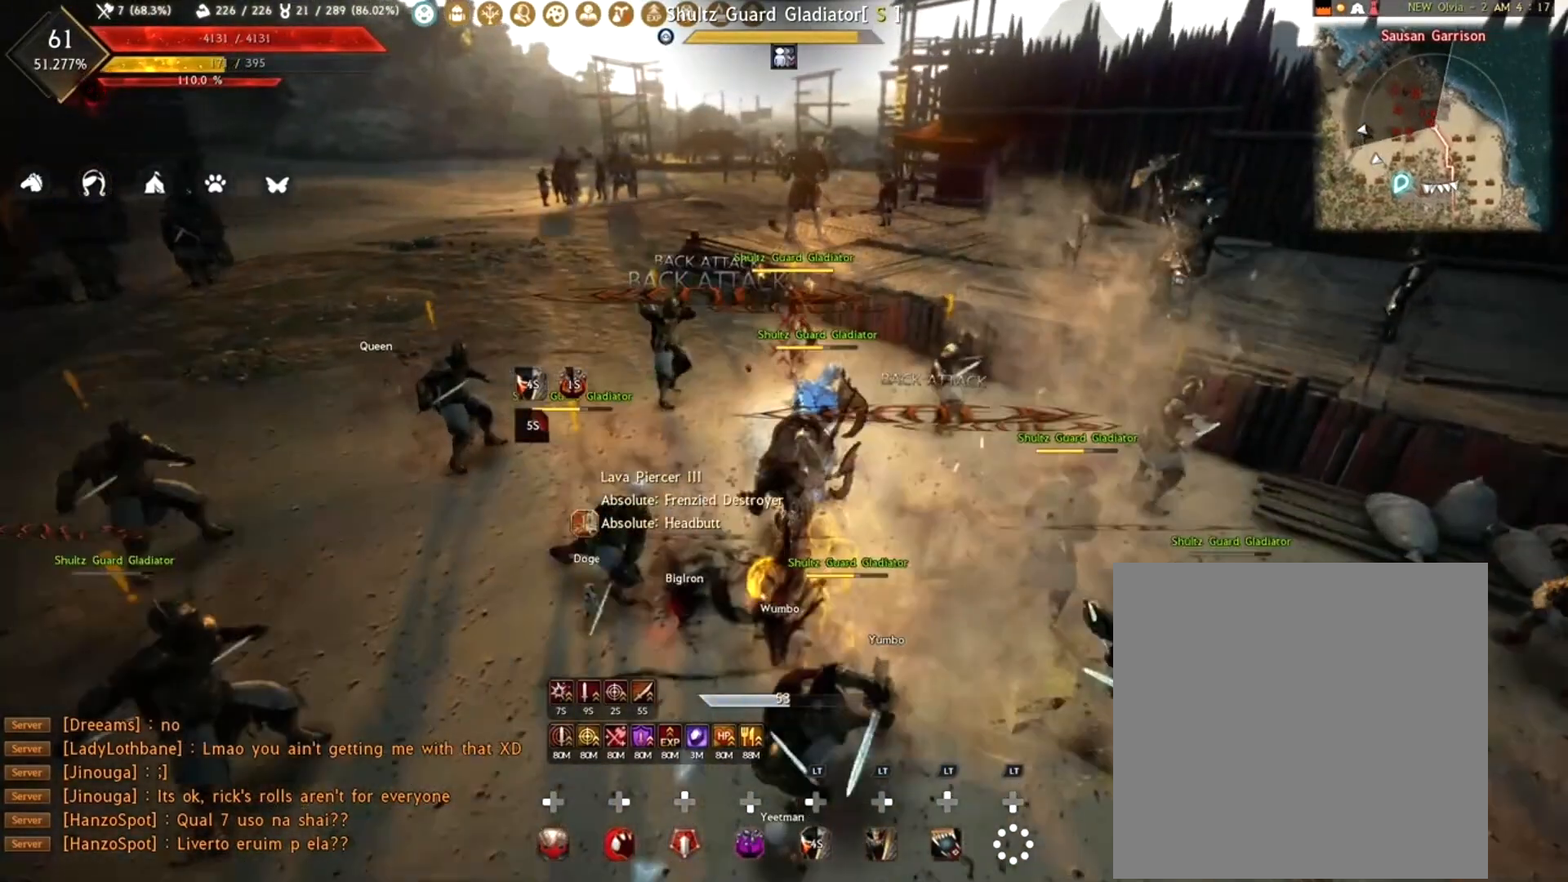
{"buttons": [], "left_stick": "center", "right_stick": "center", "events": [[83, "A", "up"], [167, "A", "down"], [233, "A", "up"], [317, "A", "down"], [450, "A", "up"]]}
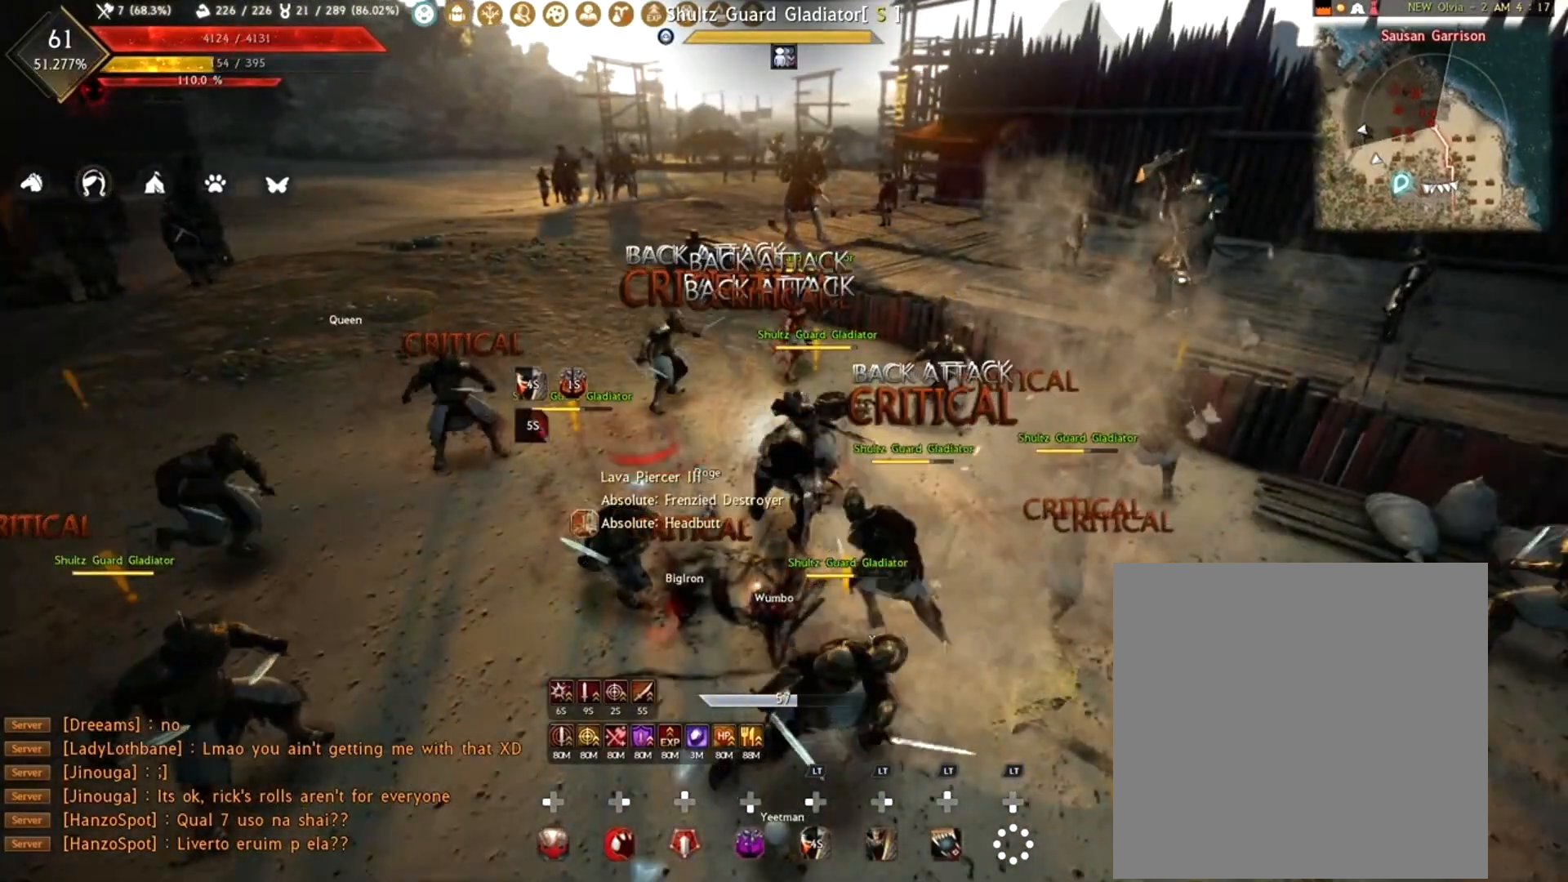
{"buttons": ["R1", "R2"], "left_stick": "down", "right_stick": "center", "events": [[17, "left_stick", "down"], [67, "R1", "down"], [117, "R2", "down"]]}
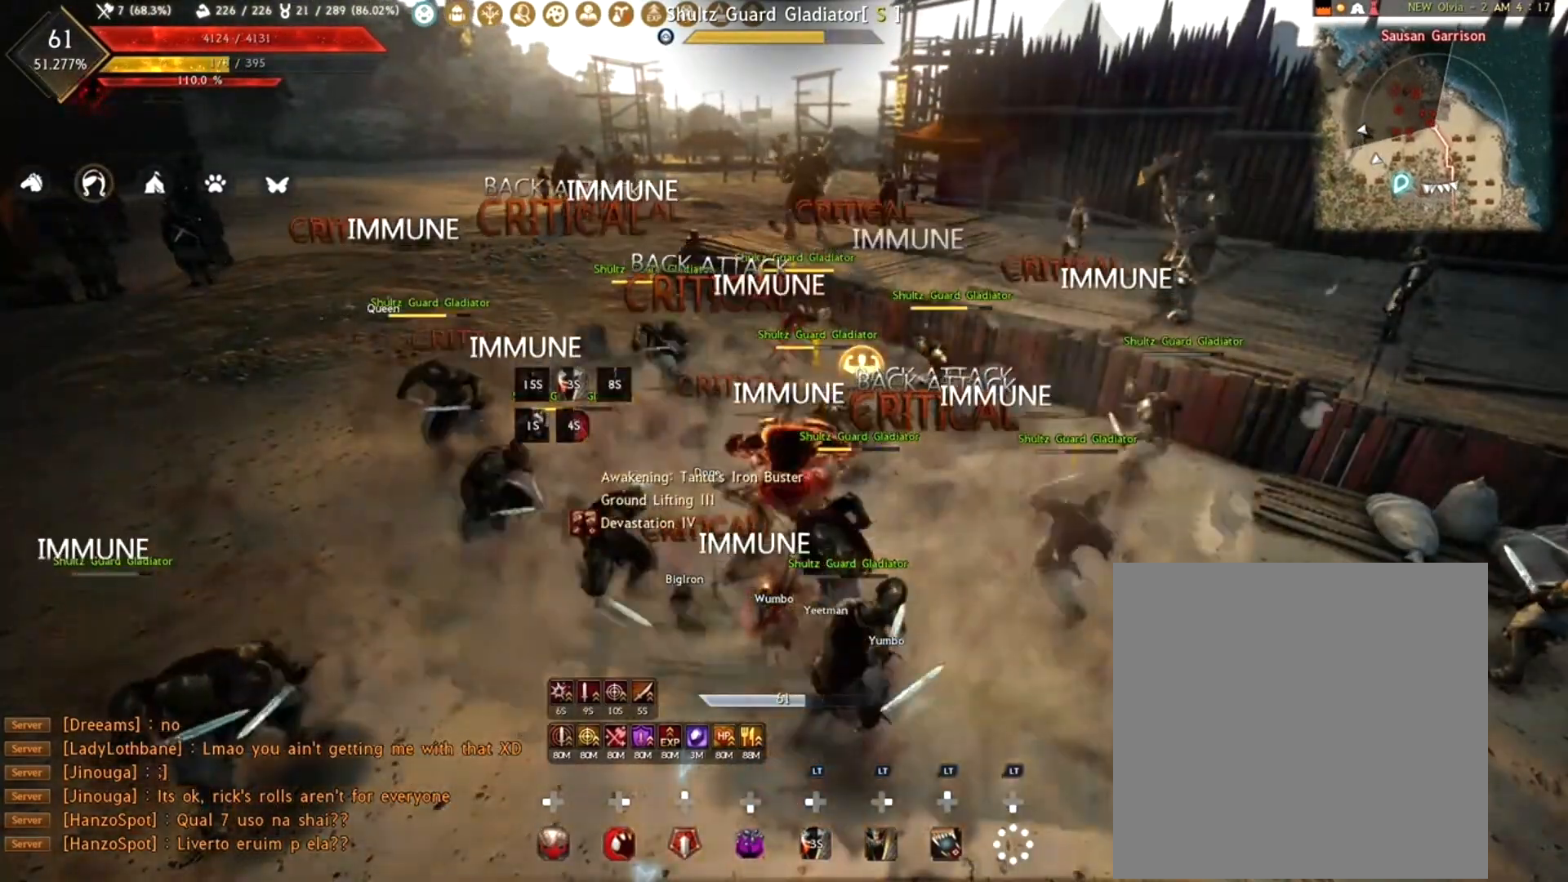
{"buttons": [], "left_stick": "center", "right_stick": "down-left", "events": [[183, "right_stick", "down-left"], [317, "left_stick", "center"], [417, "R2", "up"], [433, "R1", "up"]]}
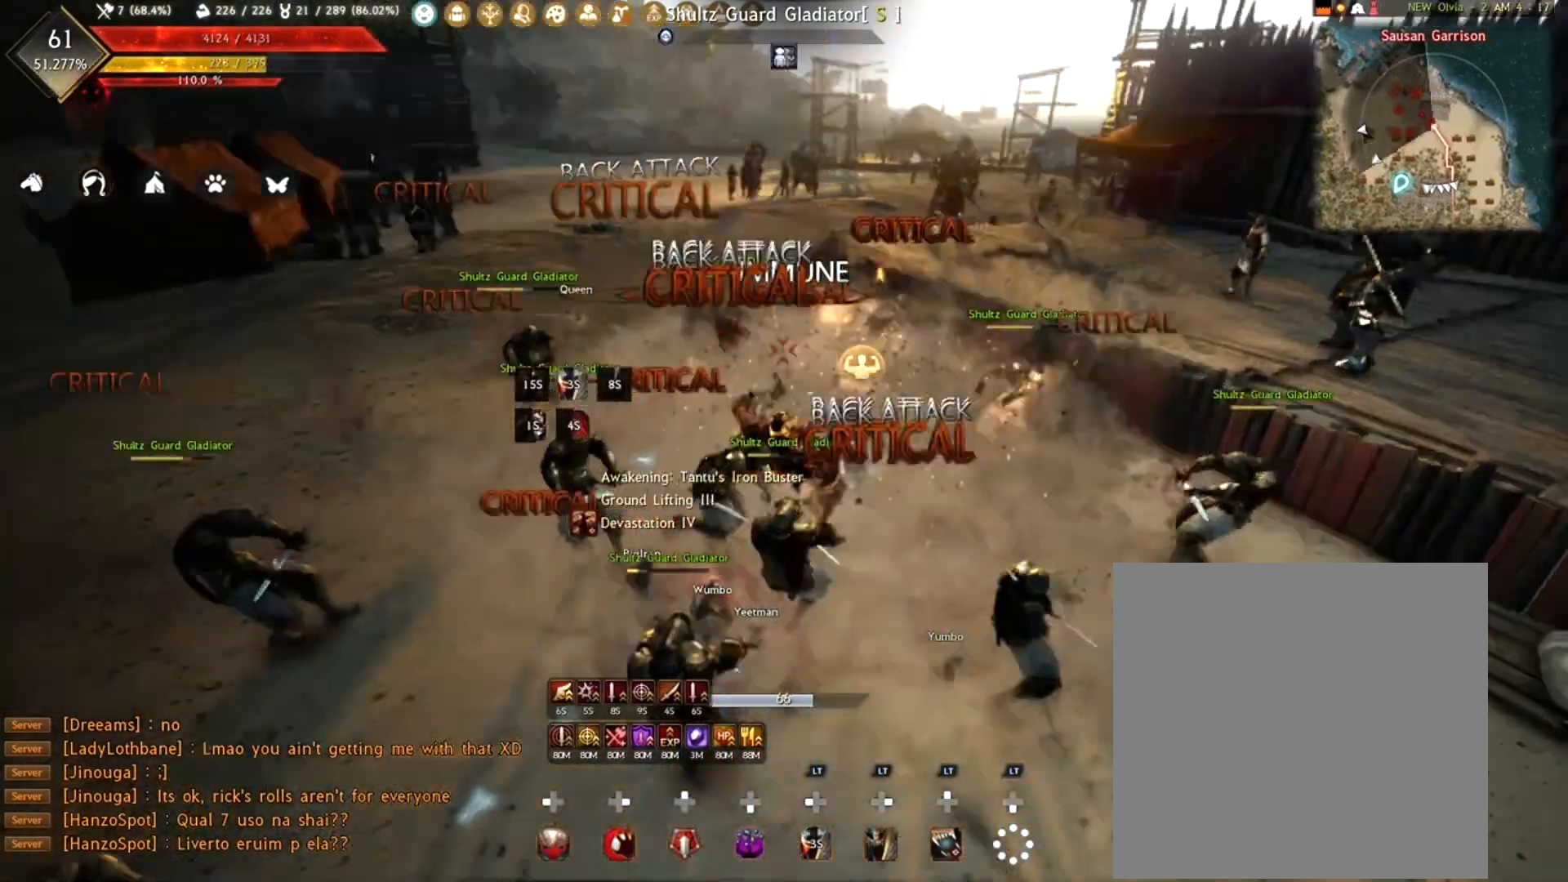
{"buttons": [], "left_stick": "center", "right_stick": "down-left", "events": [[50, "right_stick", "center"], [383, "right_stick", "down-left"]]}
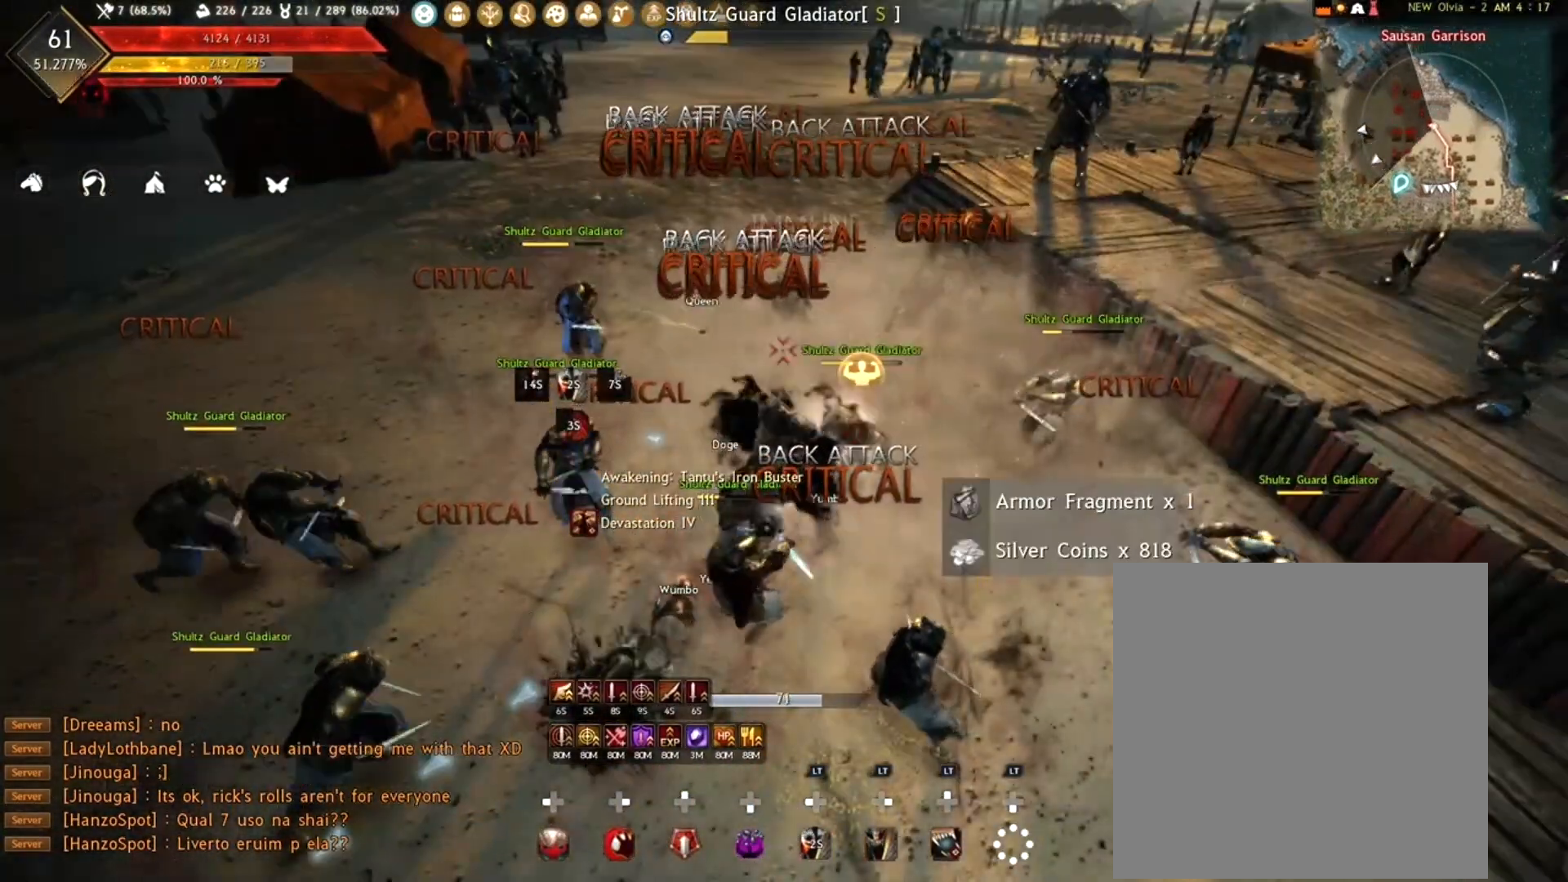
{"buttons": [], "left_stick": "center", "right_stick": "left", "events": [[33, "right_stick", "left"], [133, "right_stick", "center"], [483, "right_stick", "left"]]}
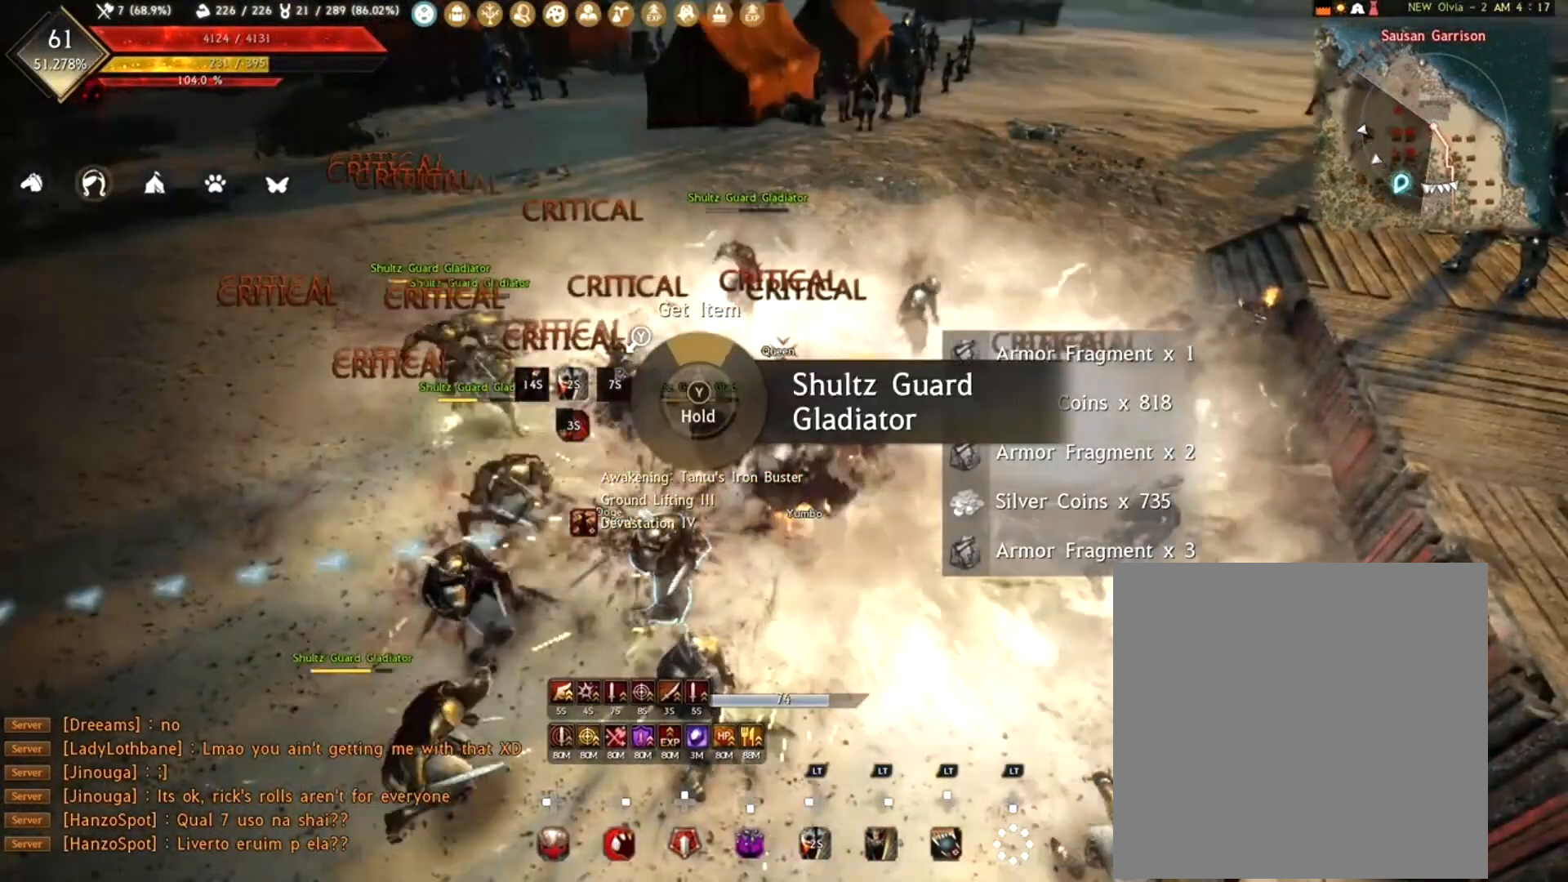
{"buttons": [], "left_stick": "center", "right_stick": "left", "events": [[217, "right_stick", "center"], [400, "right_stick", "left"]]}
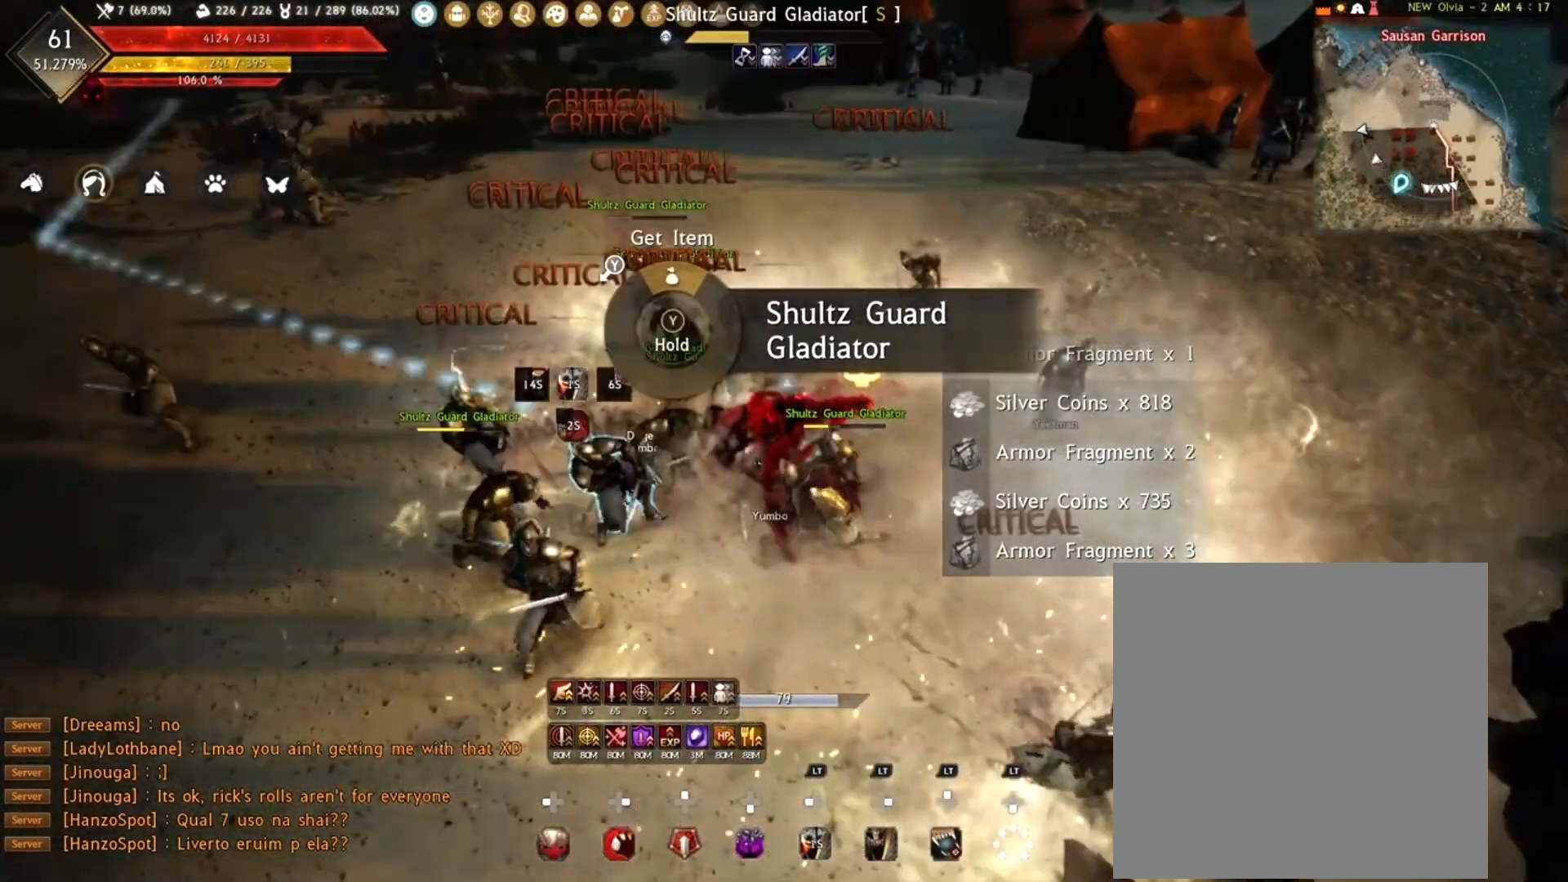
{"buttons": ["R2"], "left_stick": "center", "right_stick": "left", "events": [[233, "R2", "down"], [250, "right_stick", "center"], [400, "R2", "up"], [433, "right_stick", "left"], [483, "R2", "down"]]}
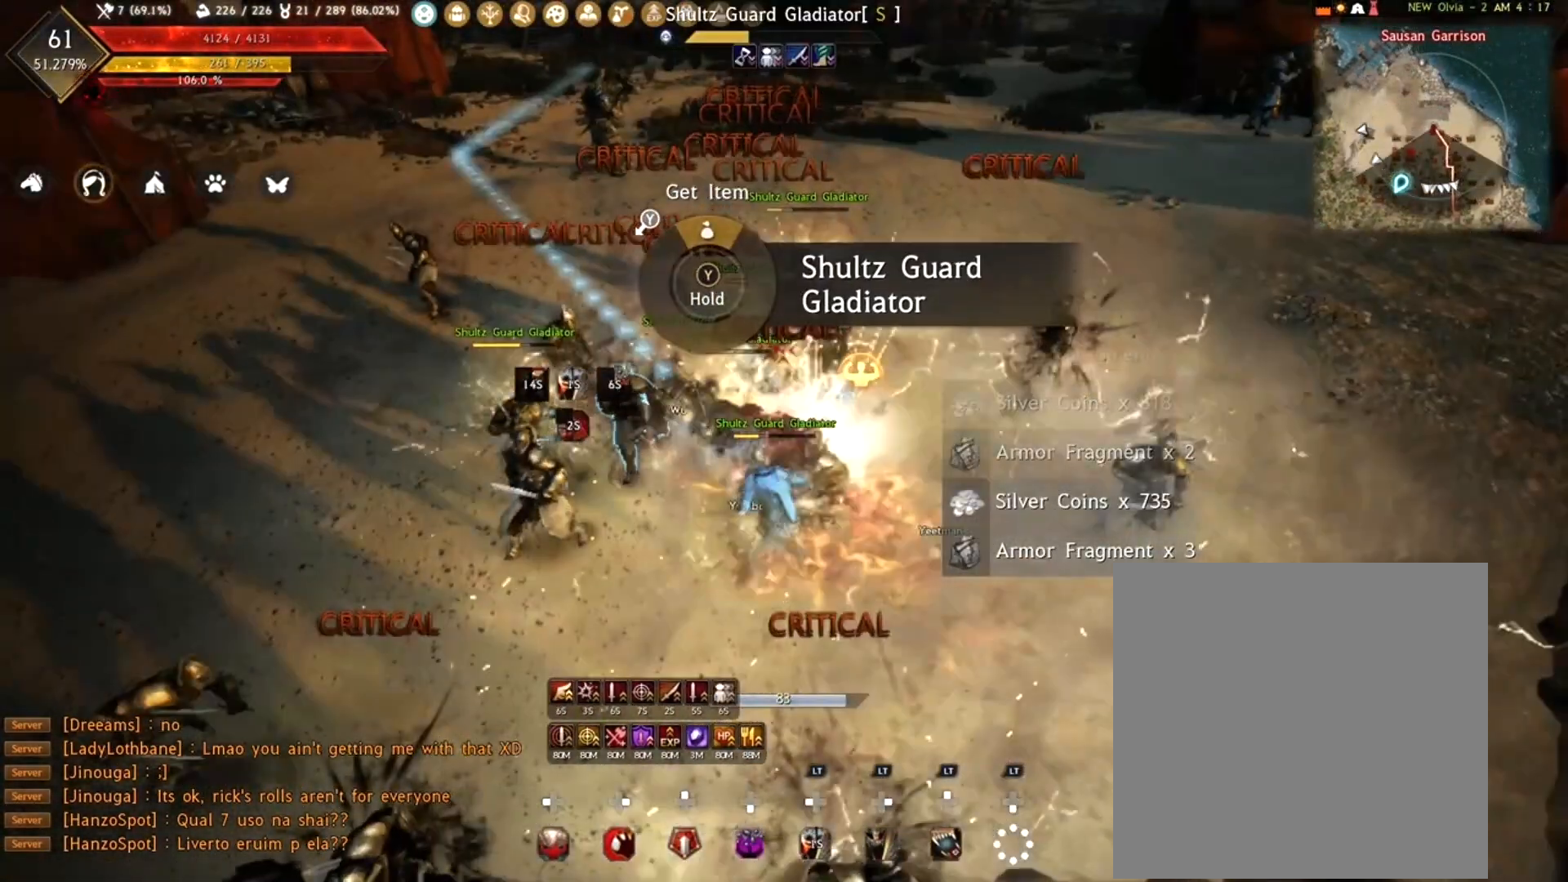
{"buttons": ["R2"], "left_stick": "center", "right_stick": "left", "events": [[100, "right_stick", "center"], [133, "R2", "up"], [217, "R2", "down"], [250, "right_stick", "up-left"], [350, "right_stick", "down-left"], [367, "R2", "up"], [433, "R2", "down"], [433, "right_stick", "left"]]}
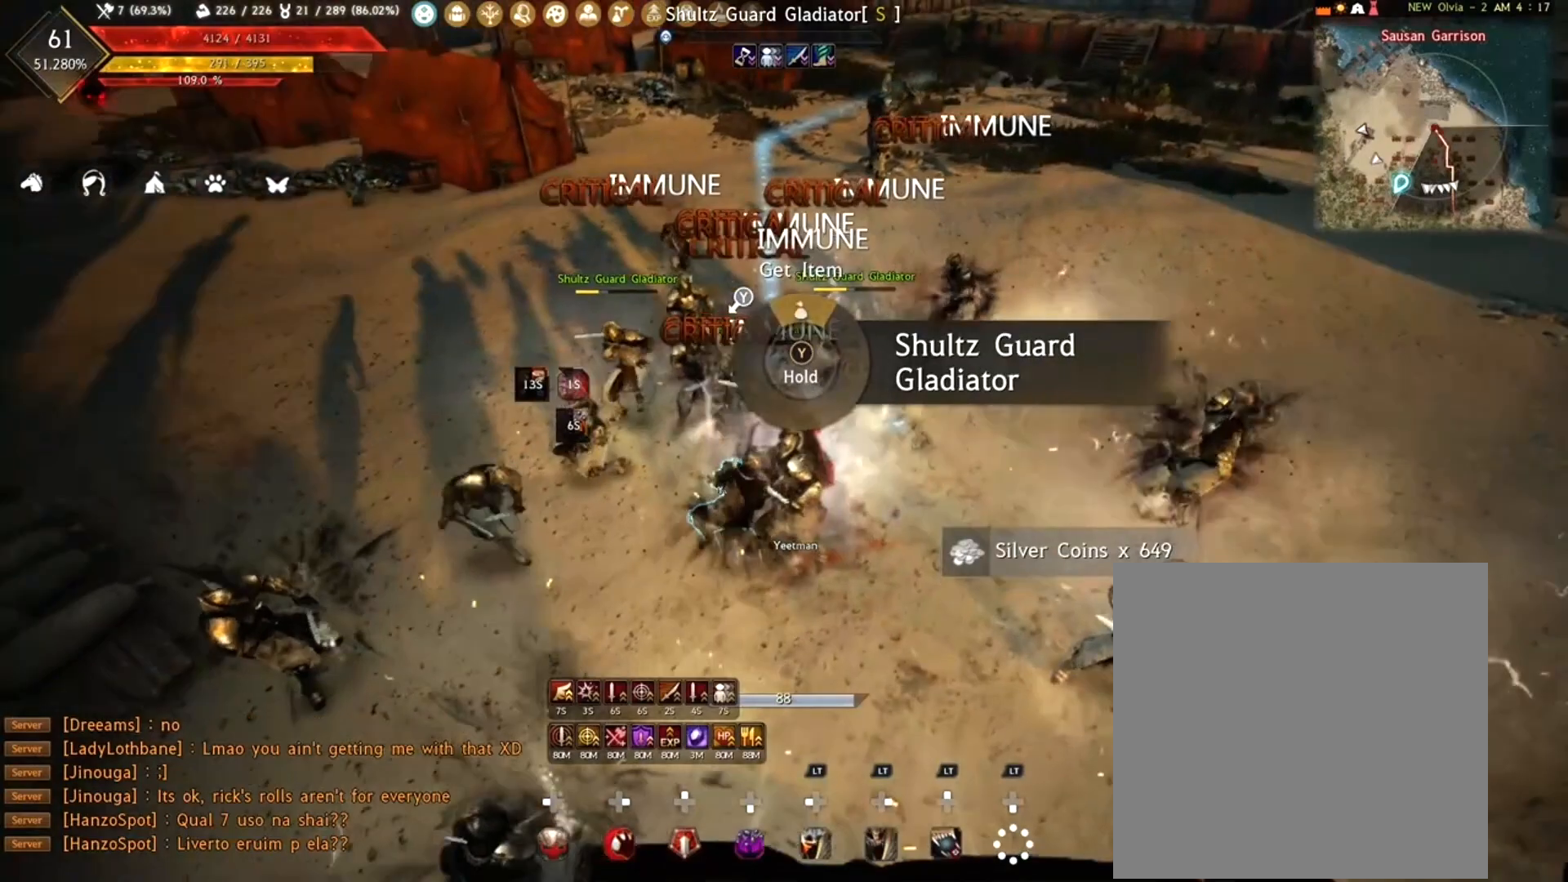
{"buttons": ["R2"], "left_stick": "center", "right_stick": "center", "events": [[67, "R2", "up"], [150, "R2", "down"], [150, "right_stick", "center"], [250, "right_stick", "left"], [267, "R2", "up"], [350, "R2", "down"], [383, "right_stick", "center"]]}
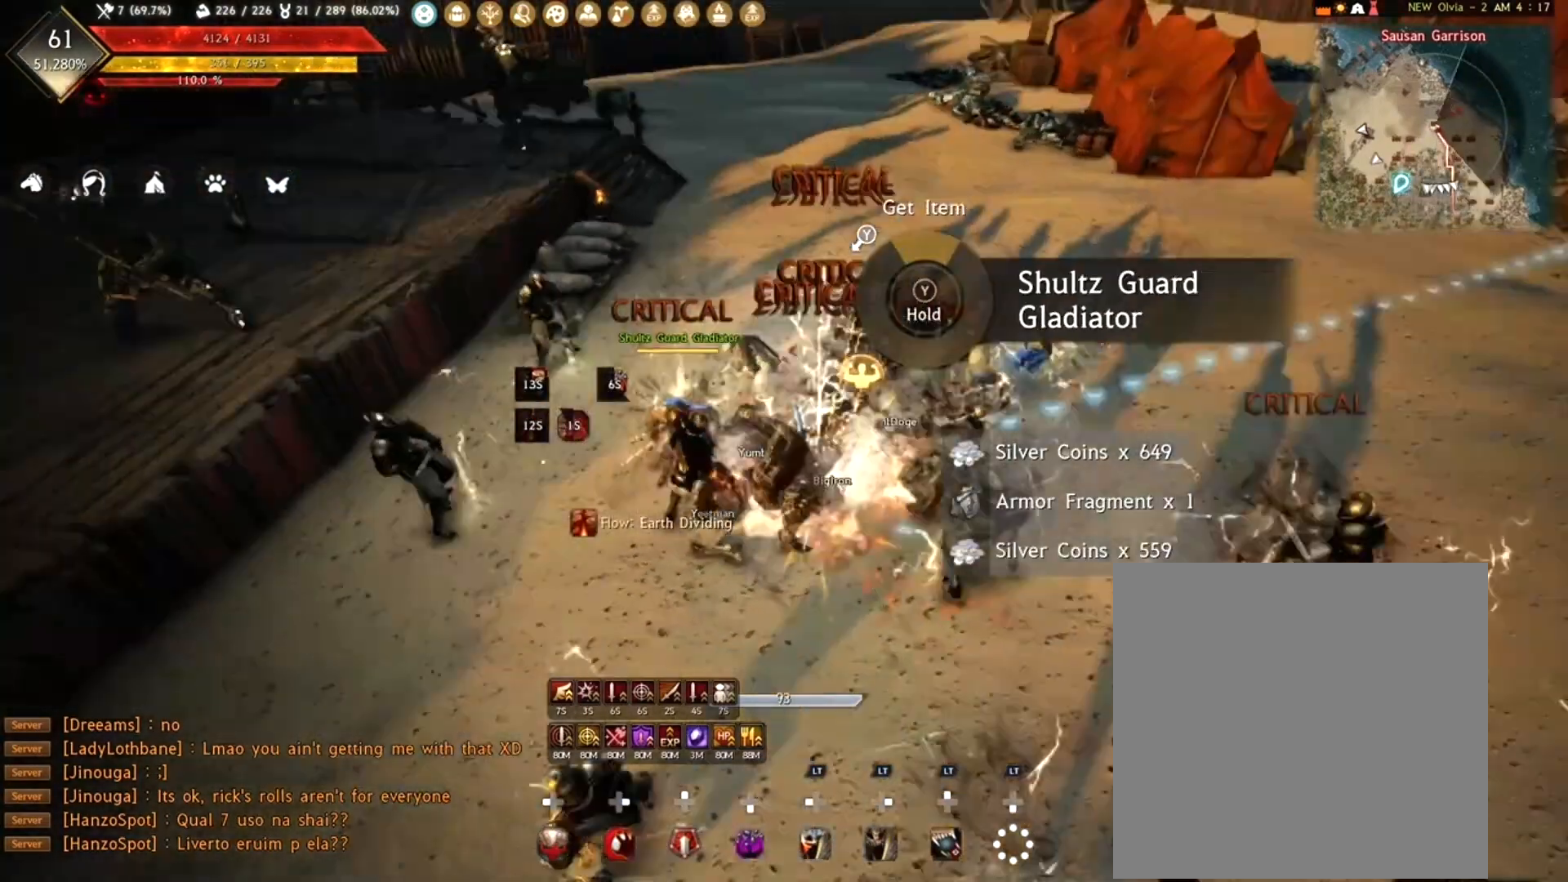
{"buttons": ["A"], "left_stick": "center", "right_stick": "center", "events": [[17, "R2", "up"], [100, "A", "down"], [200, "A", "up"], [283, "A", "down"], [350, "A", "up"], [450, "A", "down"]]}
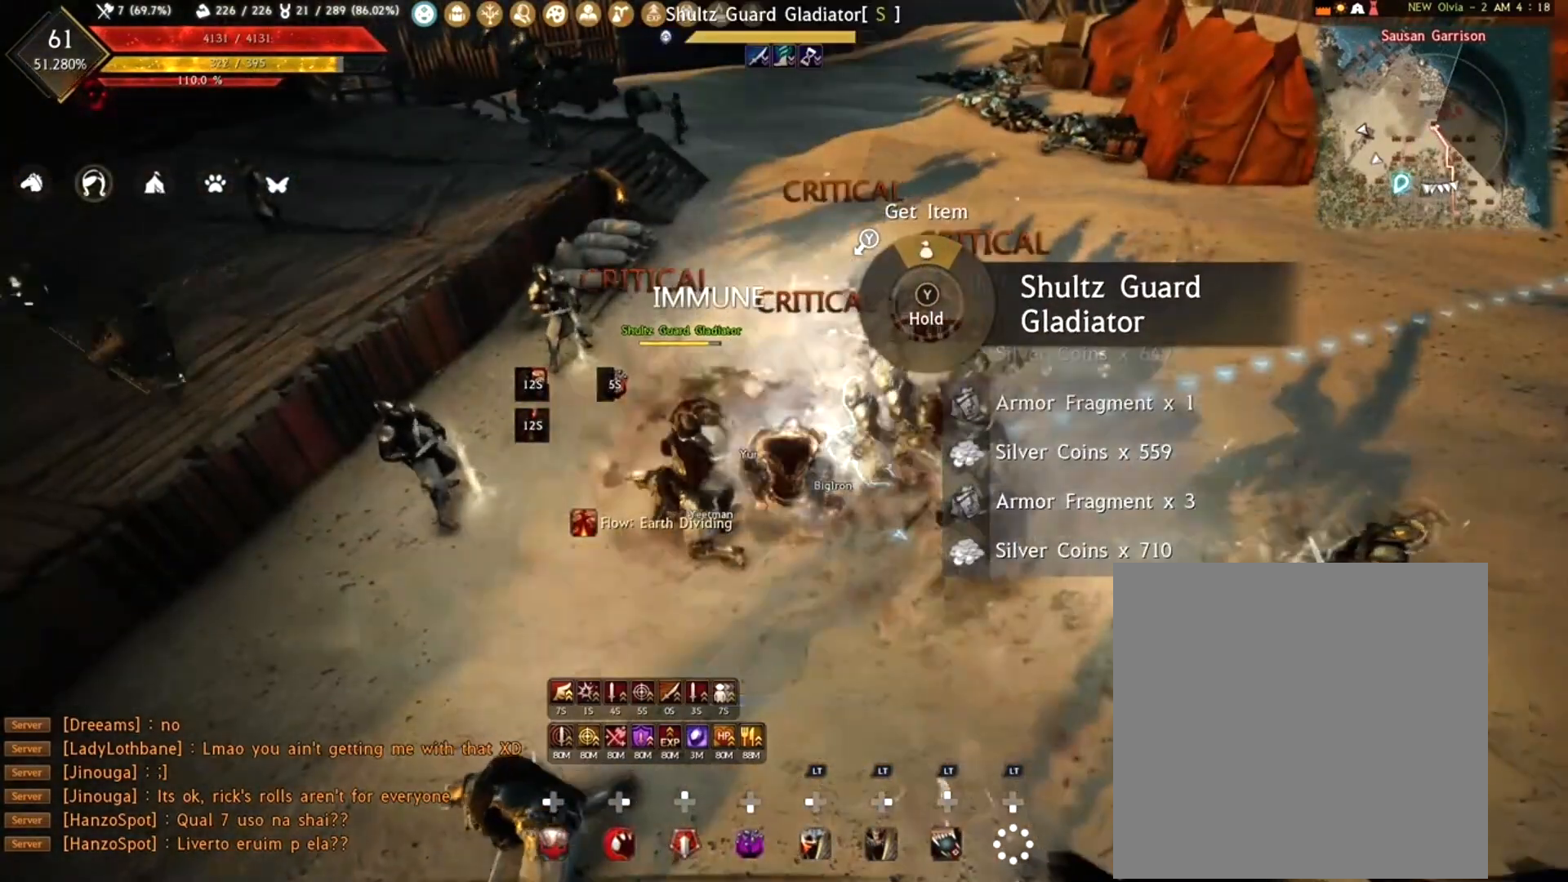
{"buttons": ["R1"], "left_stick": "down", "right_stick": "left", "events": [[33, "A", "up"], [217, "R1", "down"], [233, "left_stick", "down"], [350, "right_stick", "left"]]}
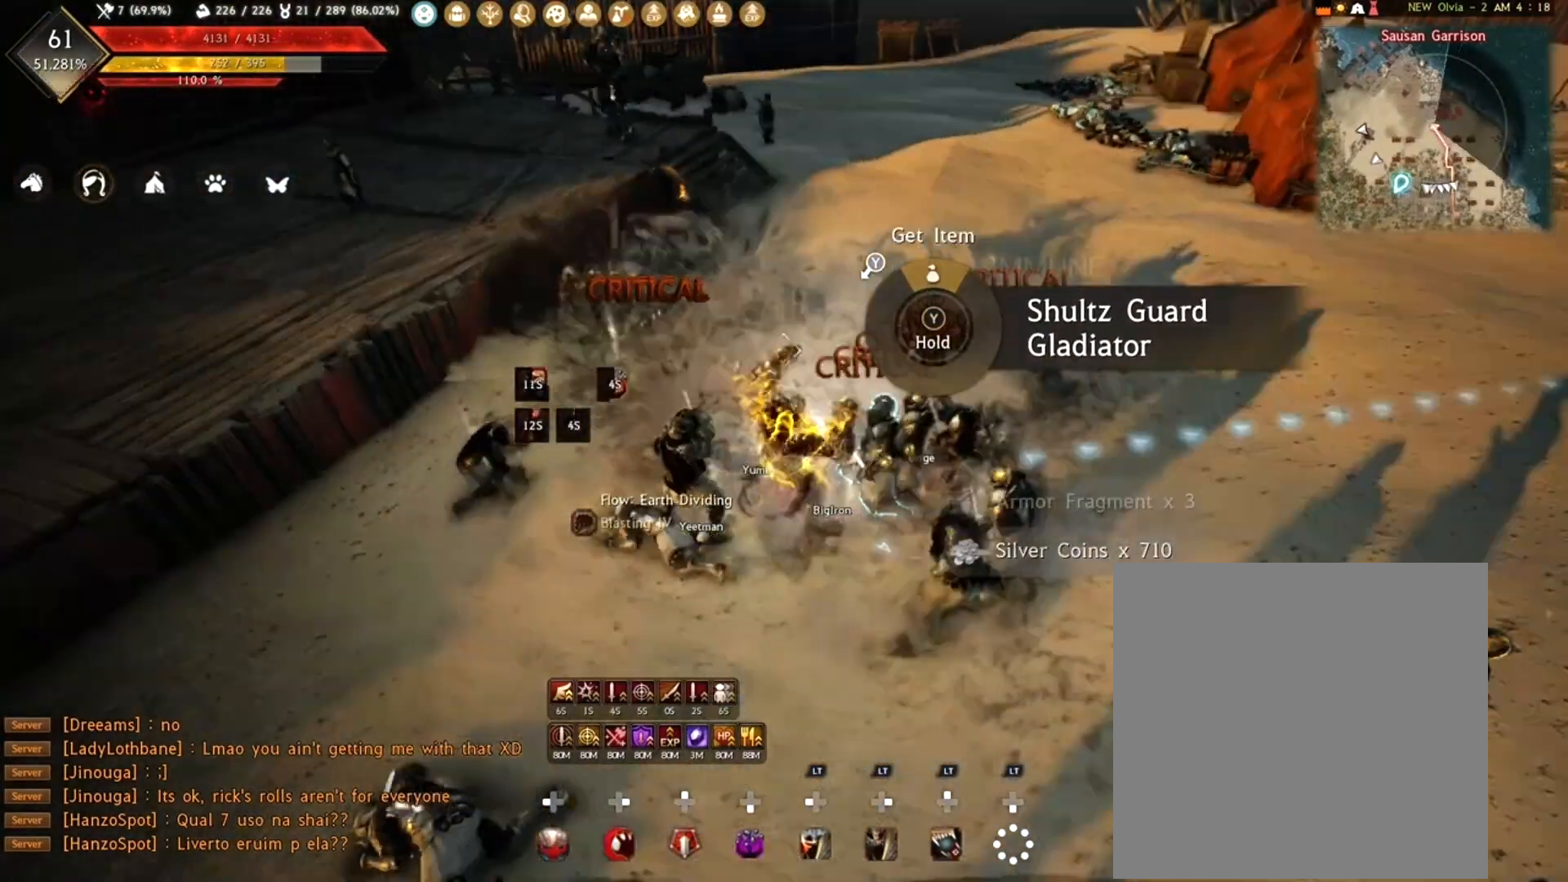
{"buttons": ["R1"], "left_stick": "down", "right_stick": "center", "events": [[17, "right_stick", "center"], [67, "right_stick", "right"], [500, "right_stick", "center"]]}
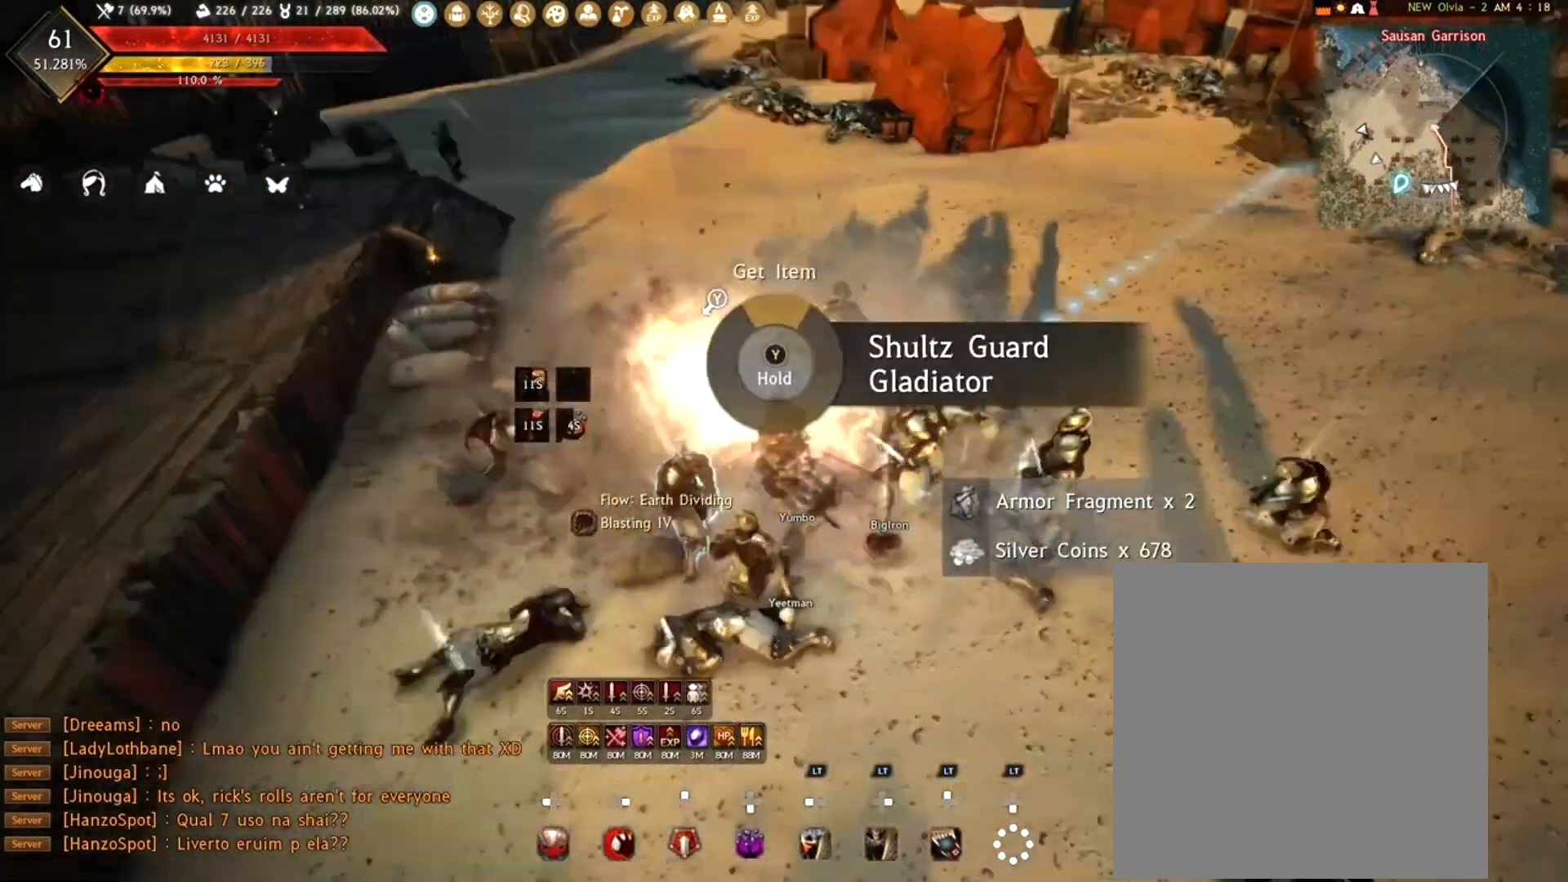
{"buttons": ["R1"], "left_stick": "center", "right_stick": "up-right", "events": [[67, "left_stick", "center"], [133, "right_stick", "right"], [433, "right_stick", "up-right"]]}
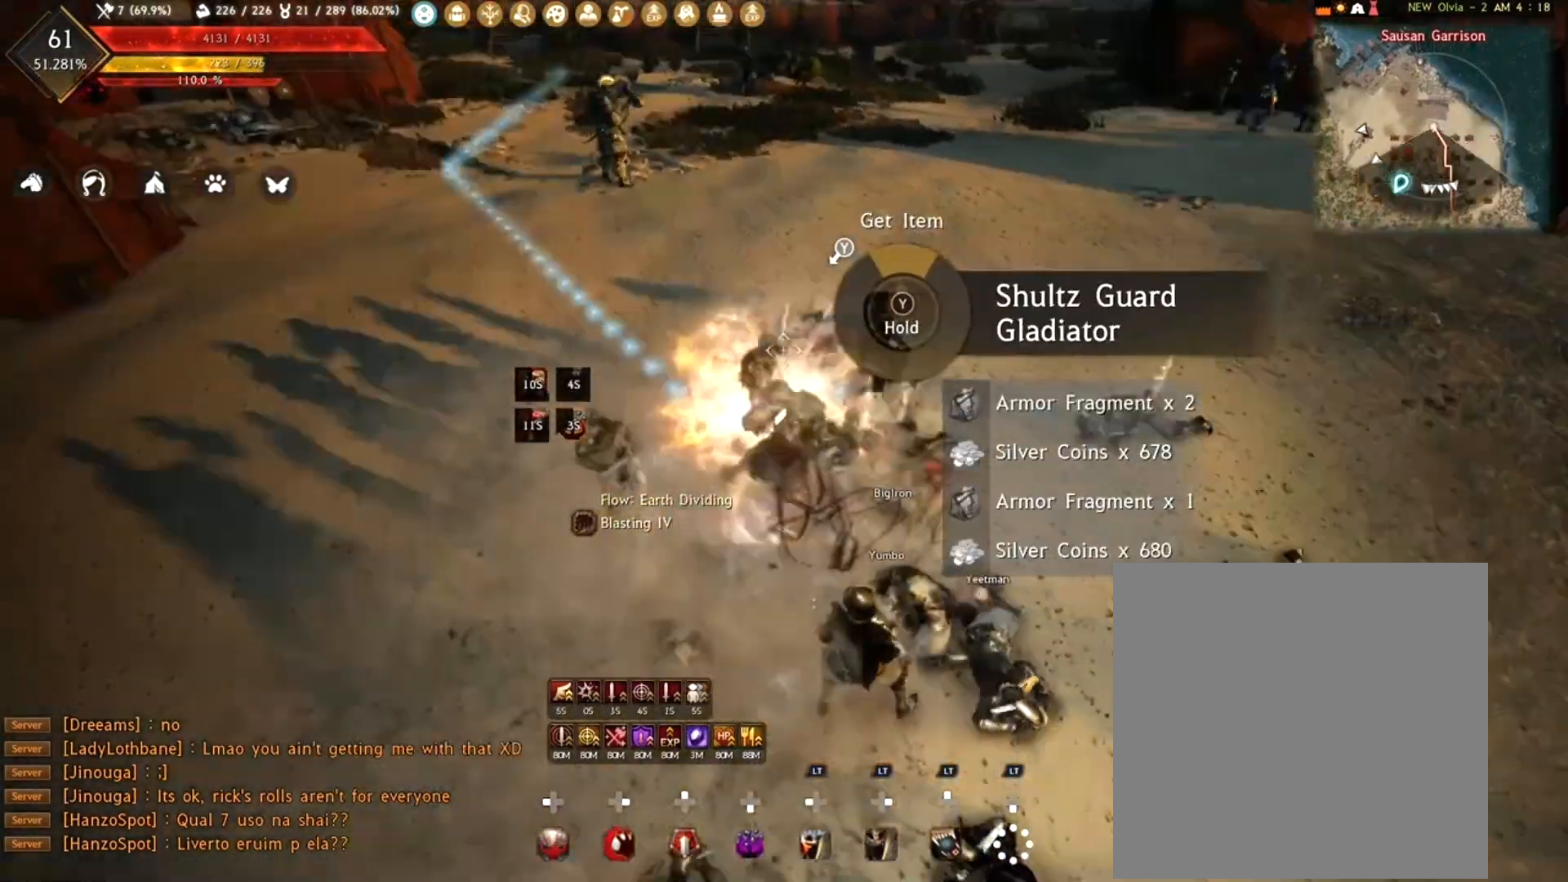
{"buttons": ["R1"], "left_stick": "center", "right_stick": "center", "events": [[67, "right_stick", "center"]]}
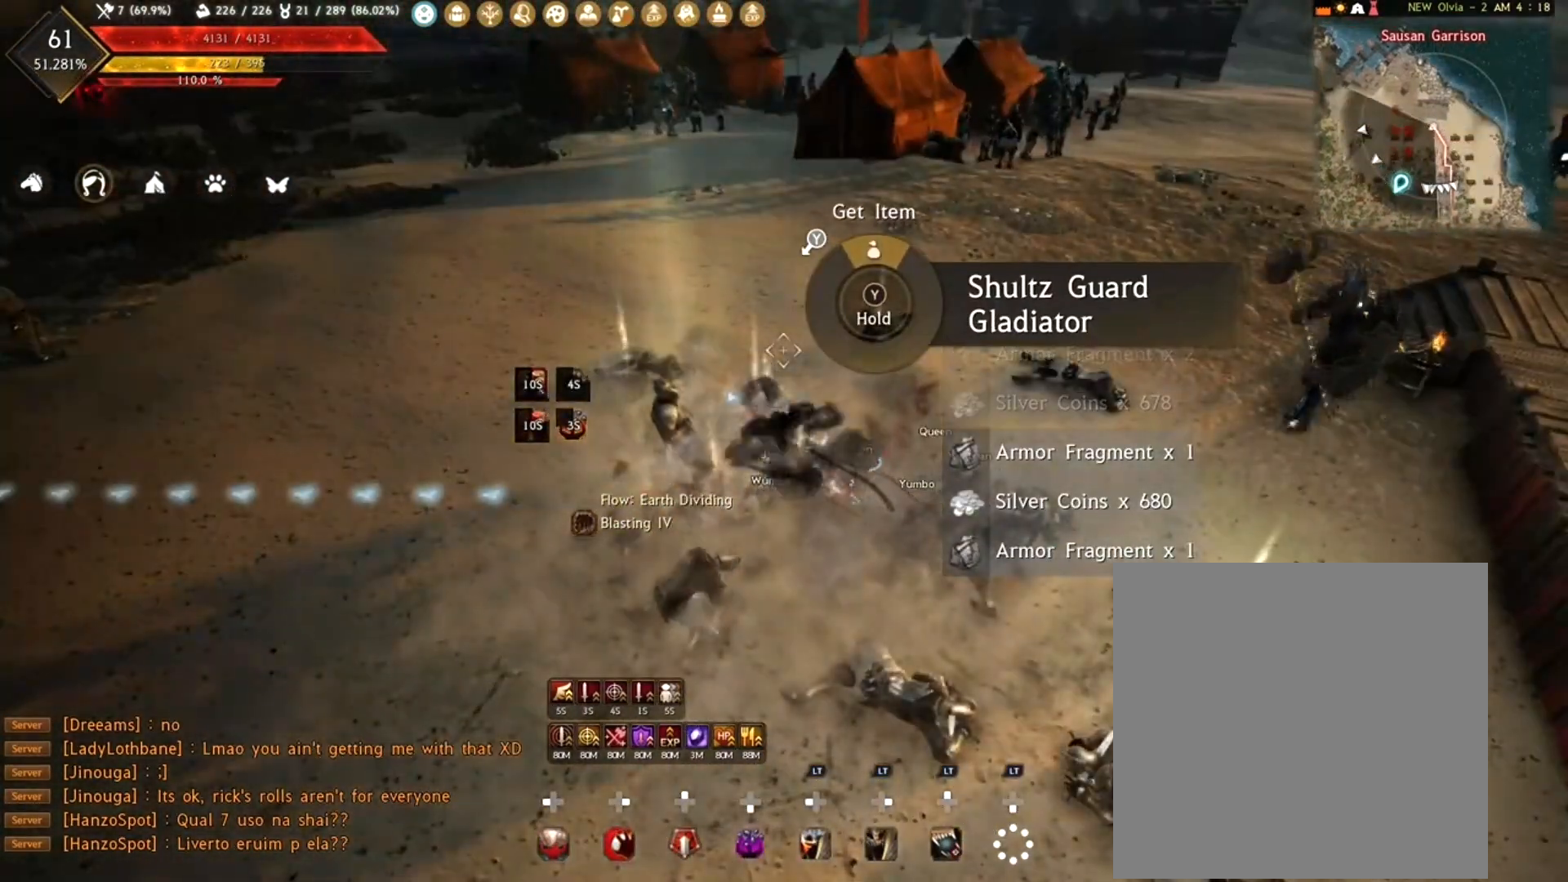
{"buttons": ["R1"], "left_stick": "center", "right_stick": "up-right", "events": [[83, "left_stick", "left"], [117, "right_stick", "up-right"], [150, "R2", "down"], [367, "R2", "up"], [383, "left_stick", "center"]]}
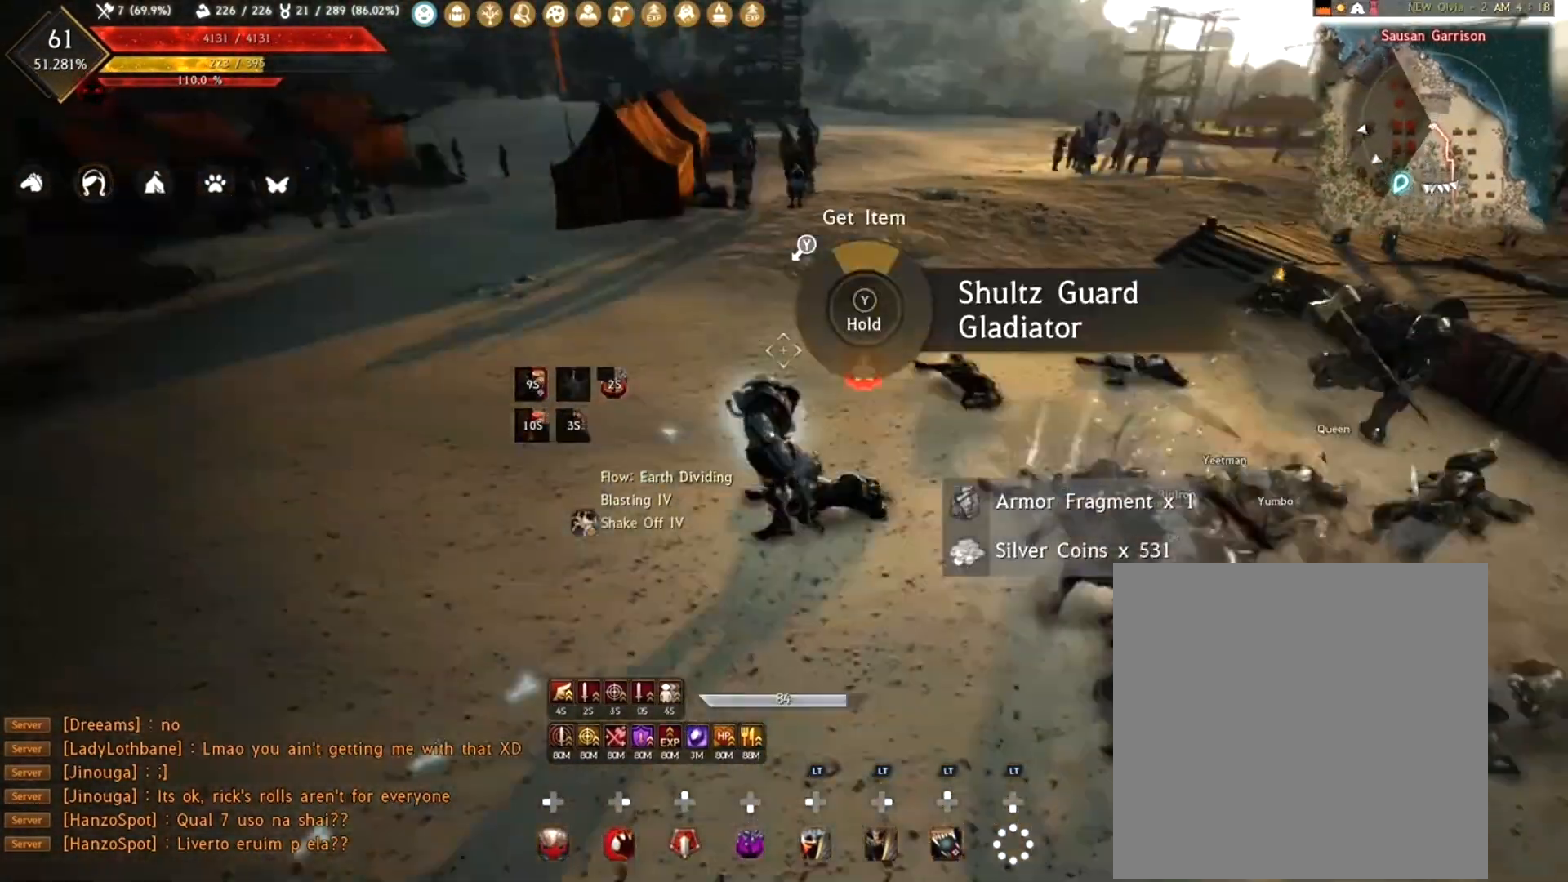
{"buttons": ["R1"], "left_stick": "center", "right_stick": "center", "events": [[100, "right_stick", "center"]]}